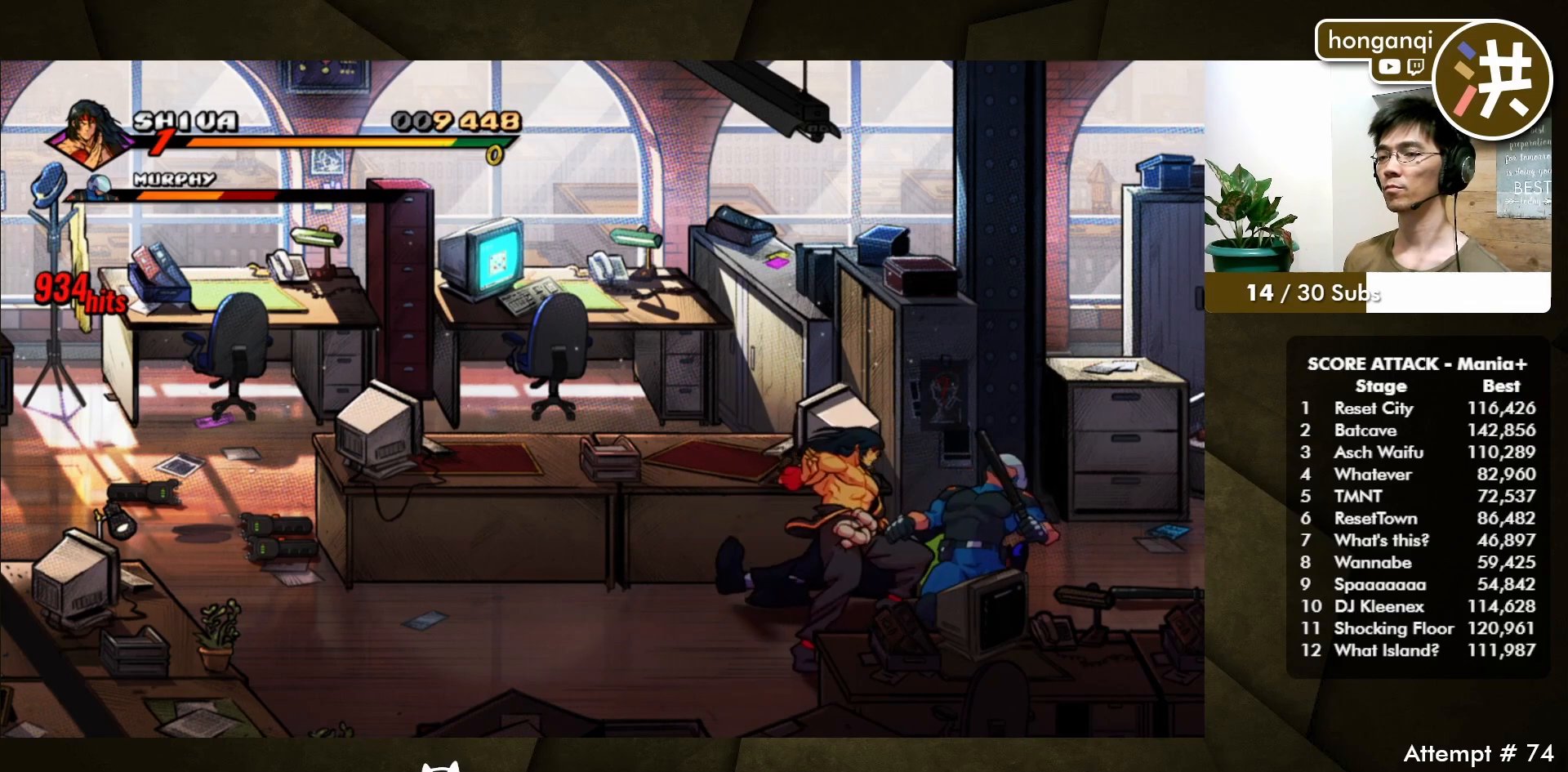
Gameplay with a controller (Xbox layout); each line is a JSON object with the inputs held at the frame after it. "events" lists button and stick changes between this image and that frame as [ms after this image, input, new state], when the widget could be followed in between. Not read: L2 L3 R2 R3.
{"buttons": [], "events": [[17, "B", "down"], [67, "B", "up"], [83, "DPAD_RIGHT", "up"], [117, "DPAD_RIGHT", "down"], [150, "B", "down"], [217, "DPAD_RIGHT", "up"], [233, "B", "up"], [267, "DPAD_RIGHT", "down"], [300, "B", "down"], [383, "B", "up"], [383, "DPAD_RIGHT", "up"]]}
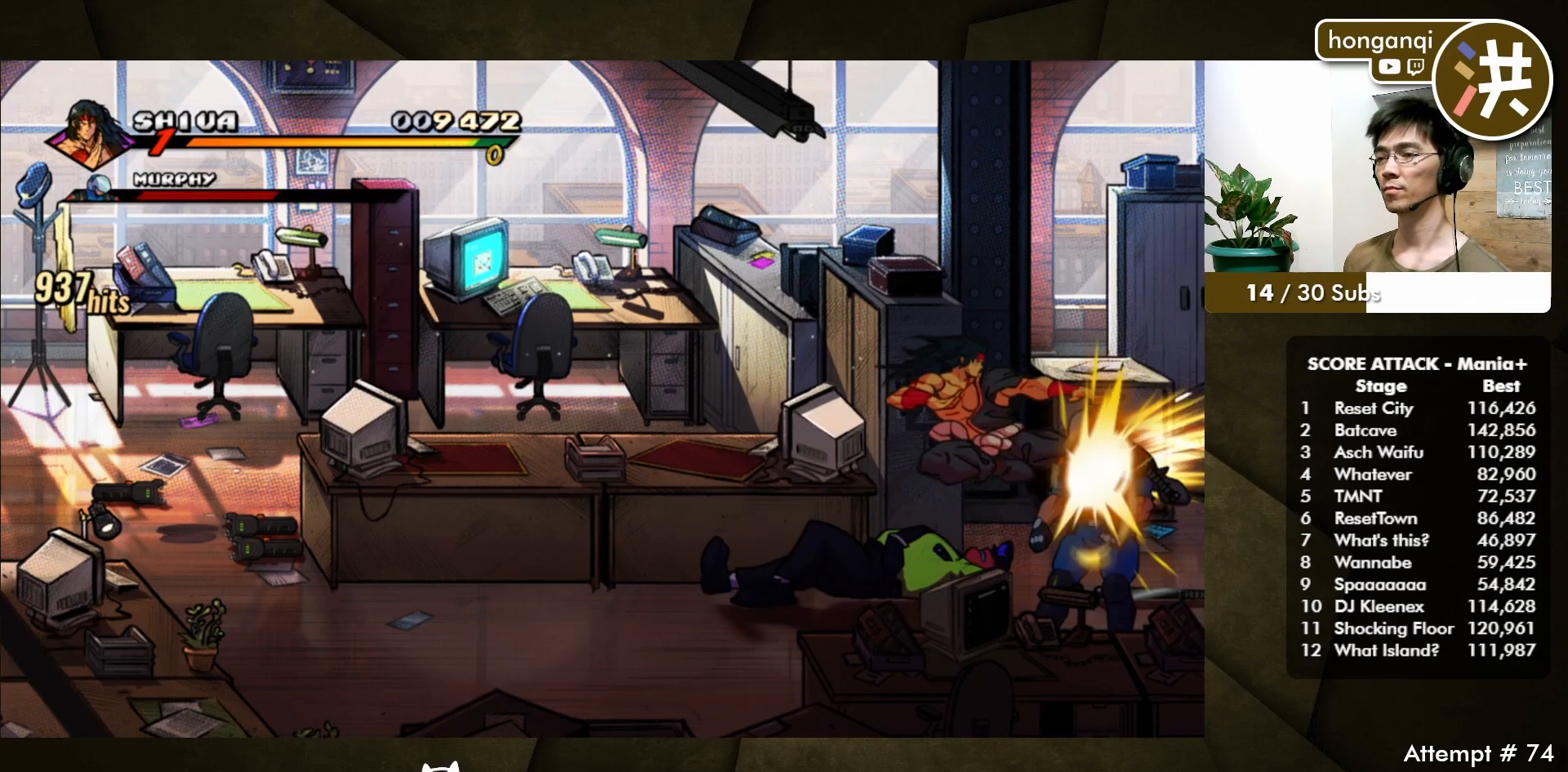
{"buttons": [], "events": []}
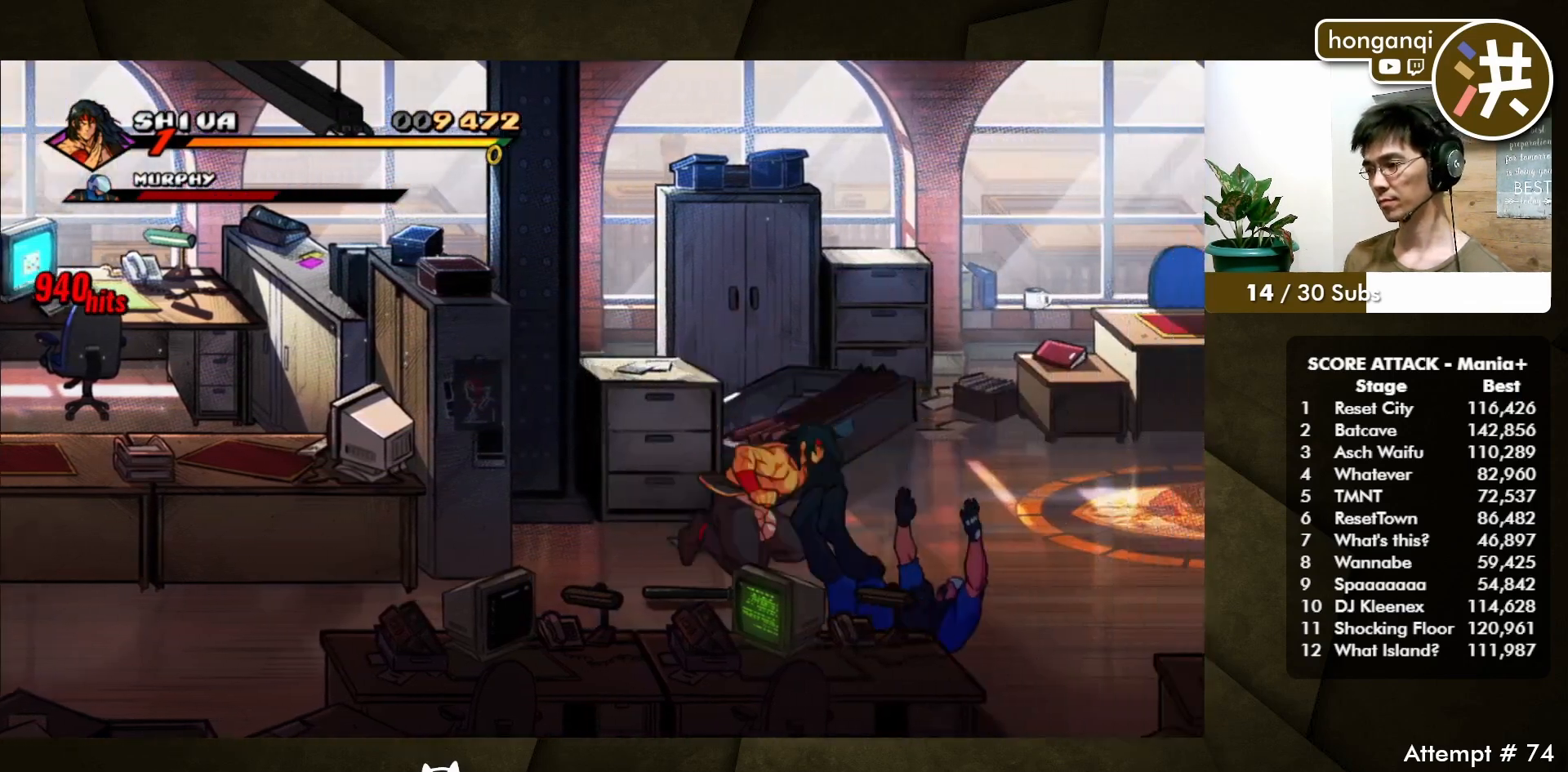
{"buttons": ["DPAD_RIGHT"], "events": [[167, "DPAD_RIGHT", "down"]]}
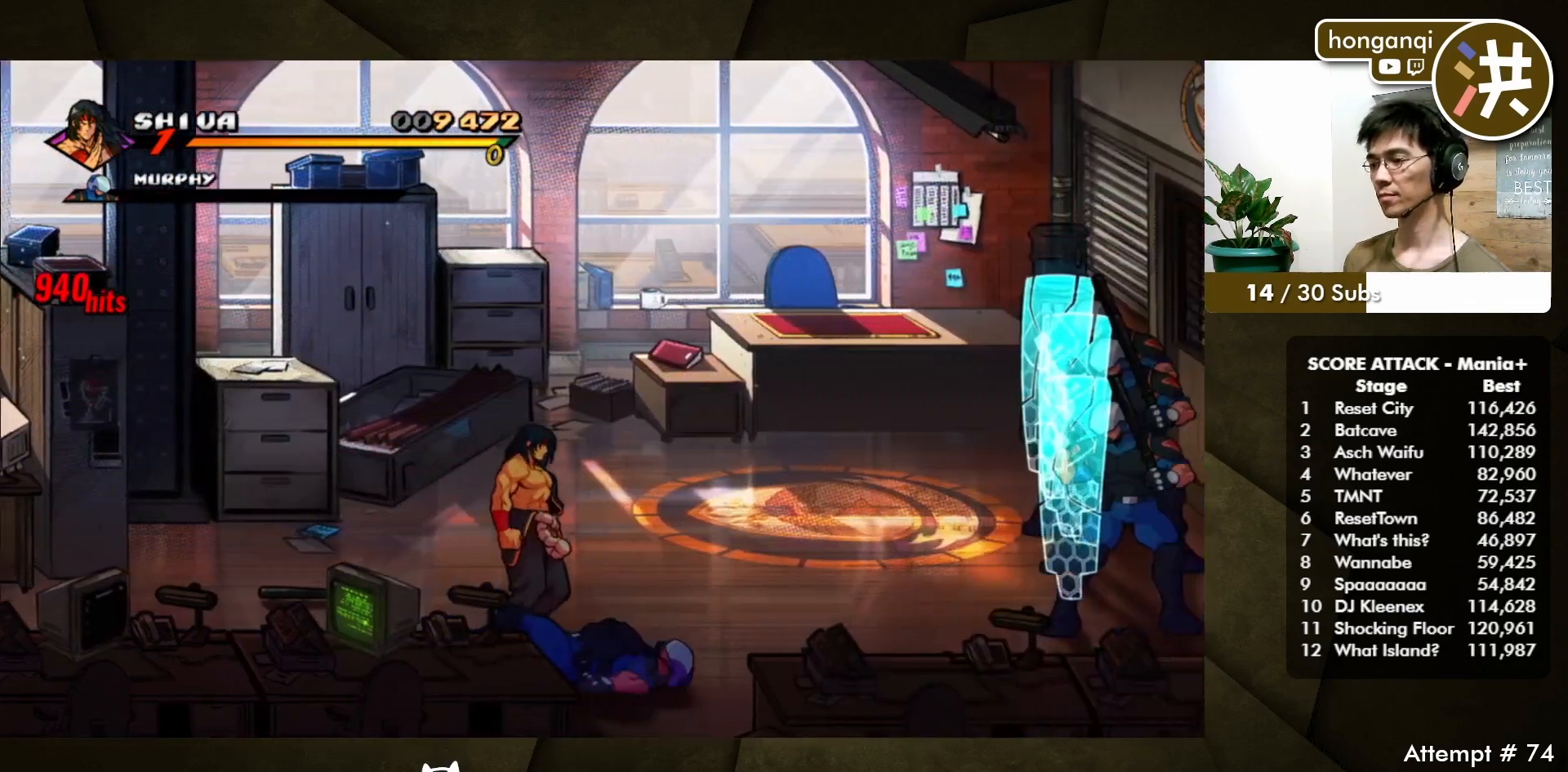
{"buttons": ["DPAD_UP", "DPAD_RIGHT"], "events": [[317, "DPAD_UP", "down"]]}
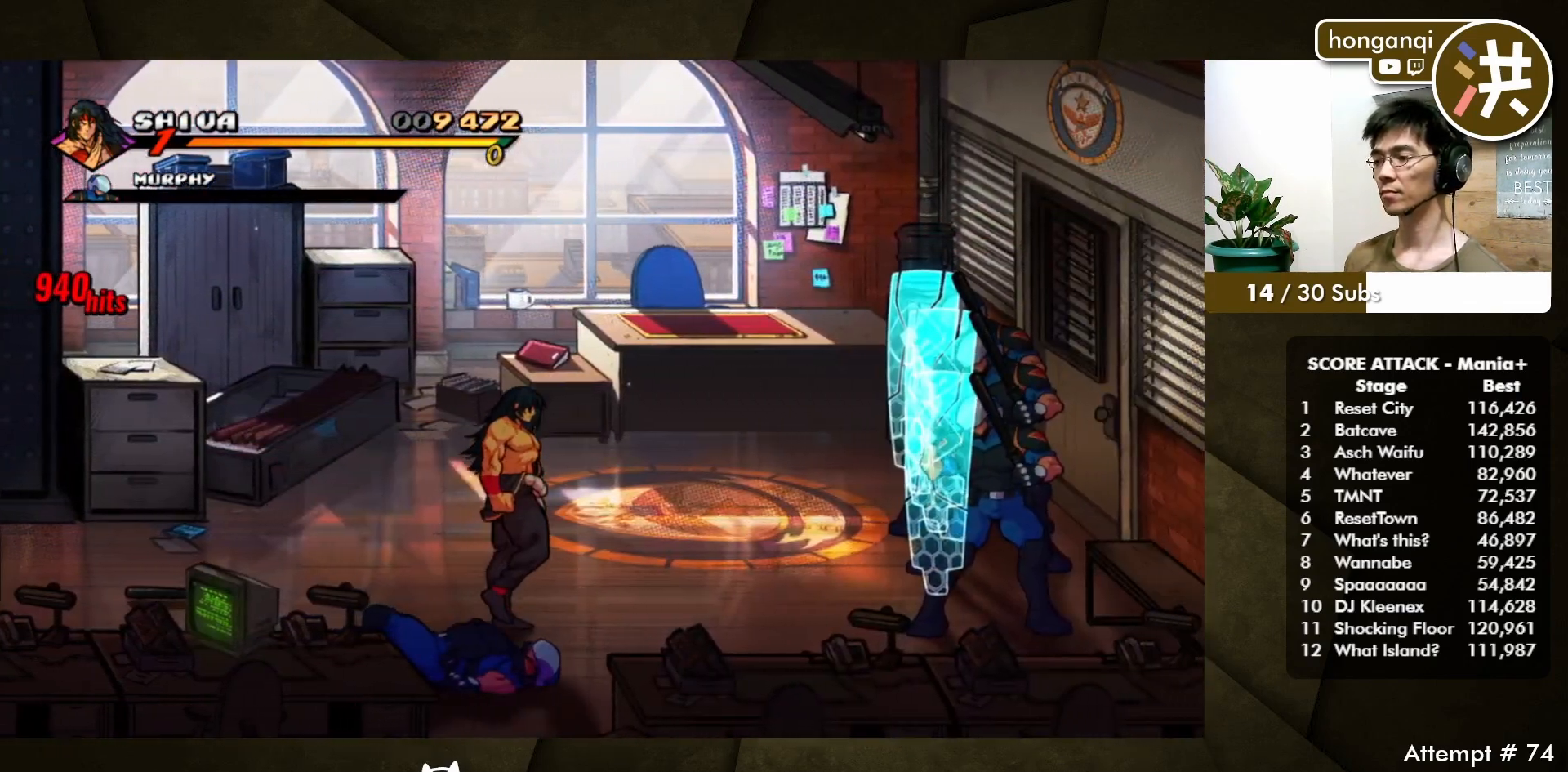
{"buttons": ["DPAD_RIGHT"], "events": [[33, "DPAD_RIGHT", "up"], [33, "DPAD_UP", "up"], [117, "DPAD_RIGHT", "down"], [183, "DPAD_RIGHT", "up"], [250, "DPAD_RIGHT", "down"]]}
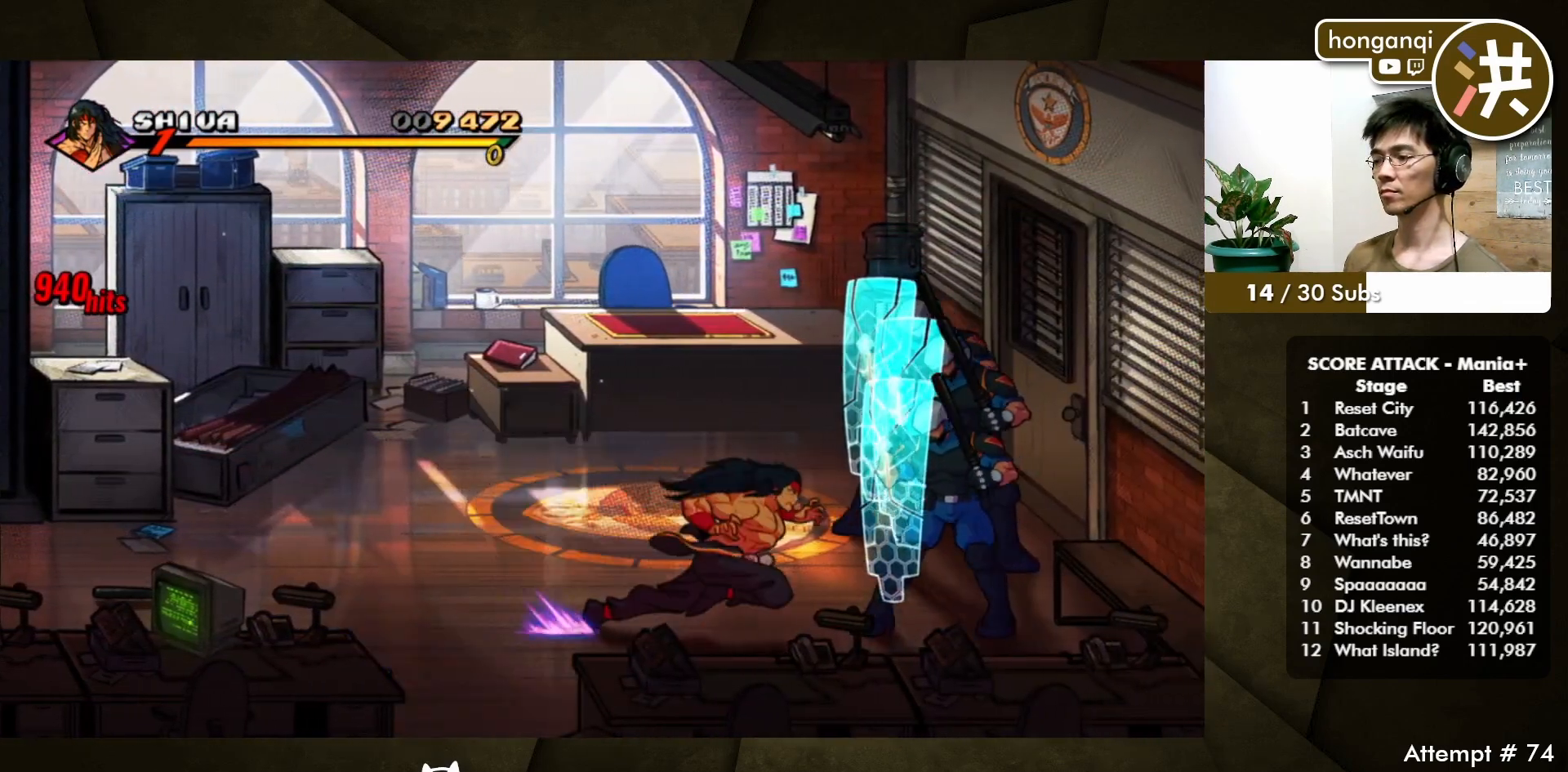
{"buttons": [], "events": [[50, "B", "down"], [200, "B", "up"], [200, "DPAD_RIGHT", "up"]]}
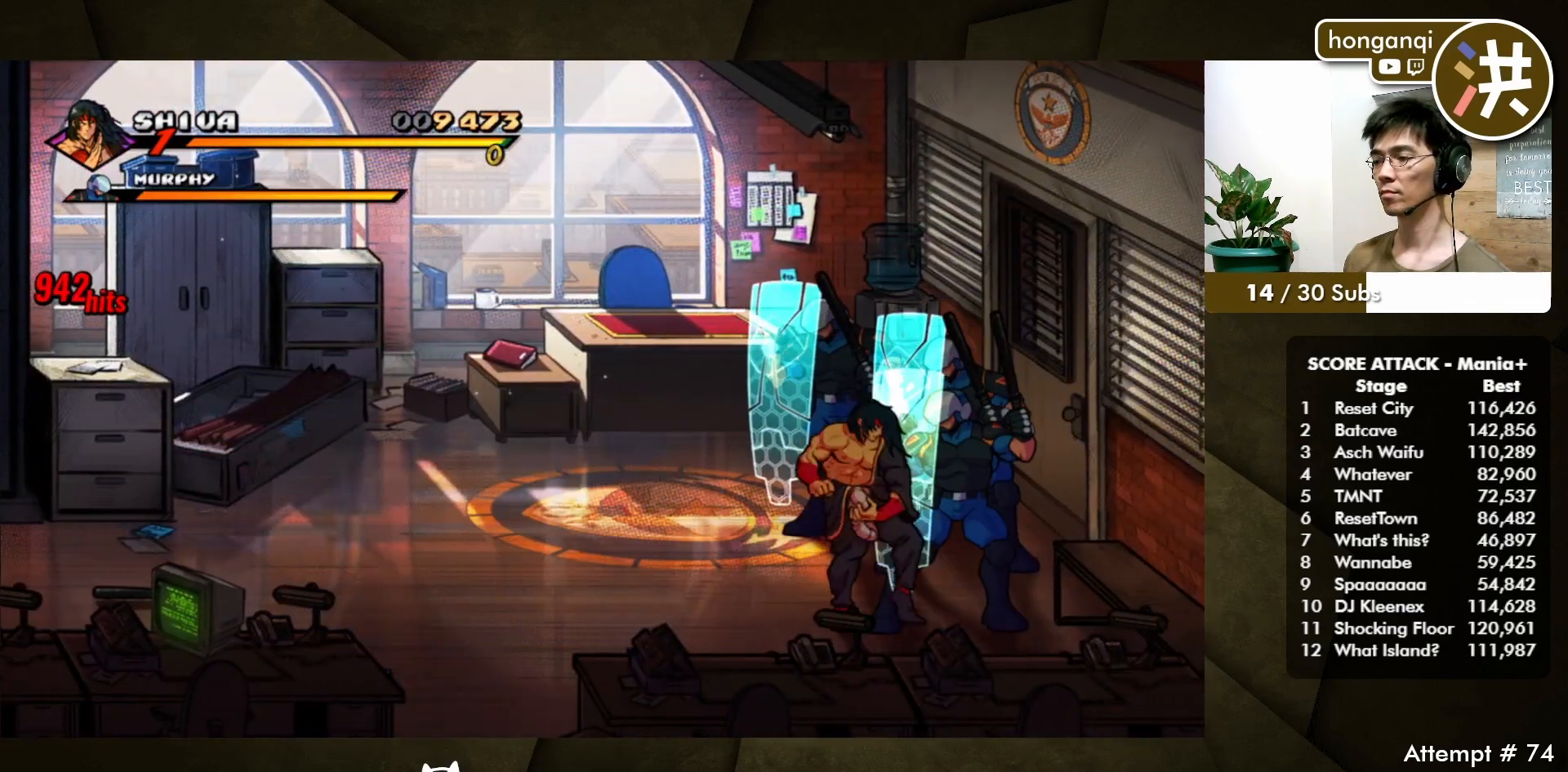
{"buttons": [], "events": [[133, "A", "down"], [267, "A", "up"]]}
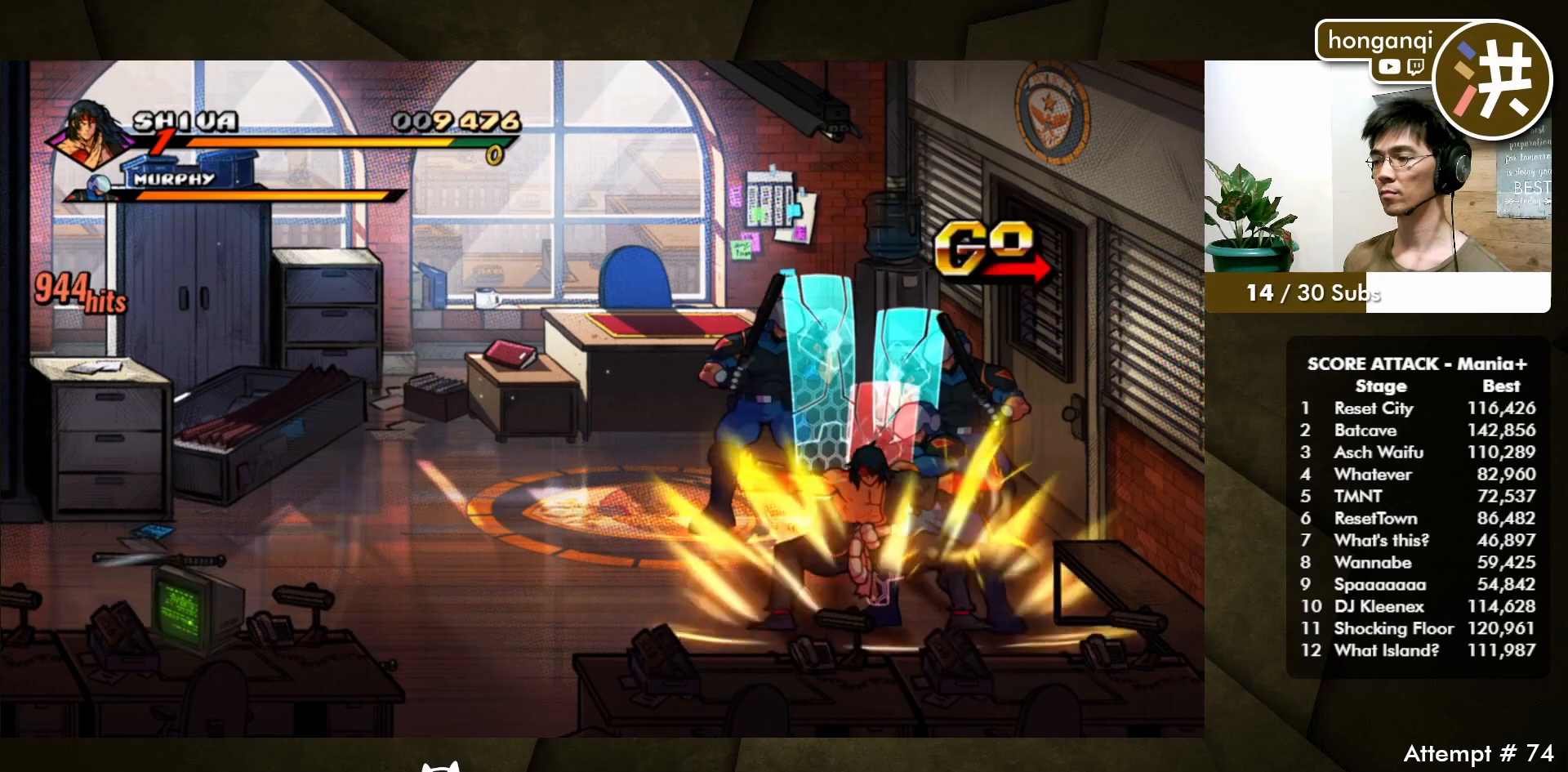
{"buttons": [], "events": [[150, "B", "down"], [250, "B", "up"], [333, "B", "down"], [433, "B", "up"]]}
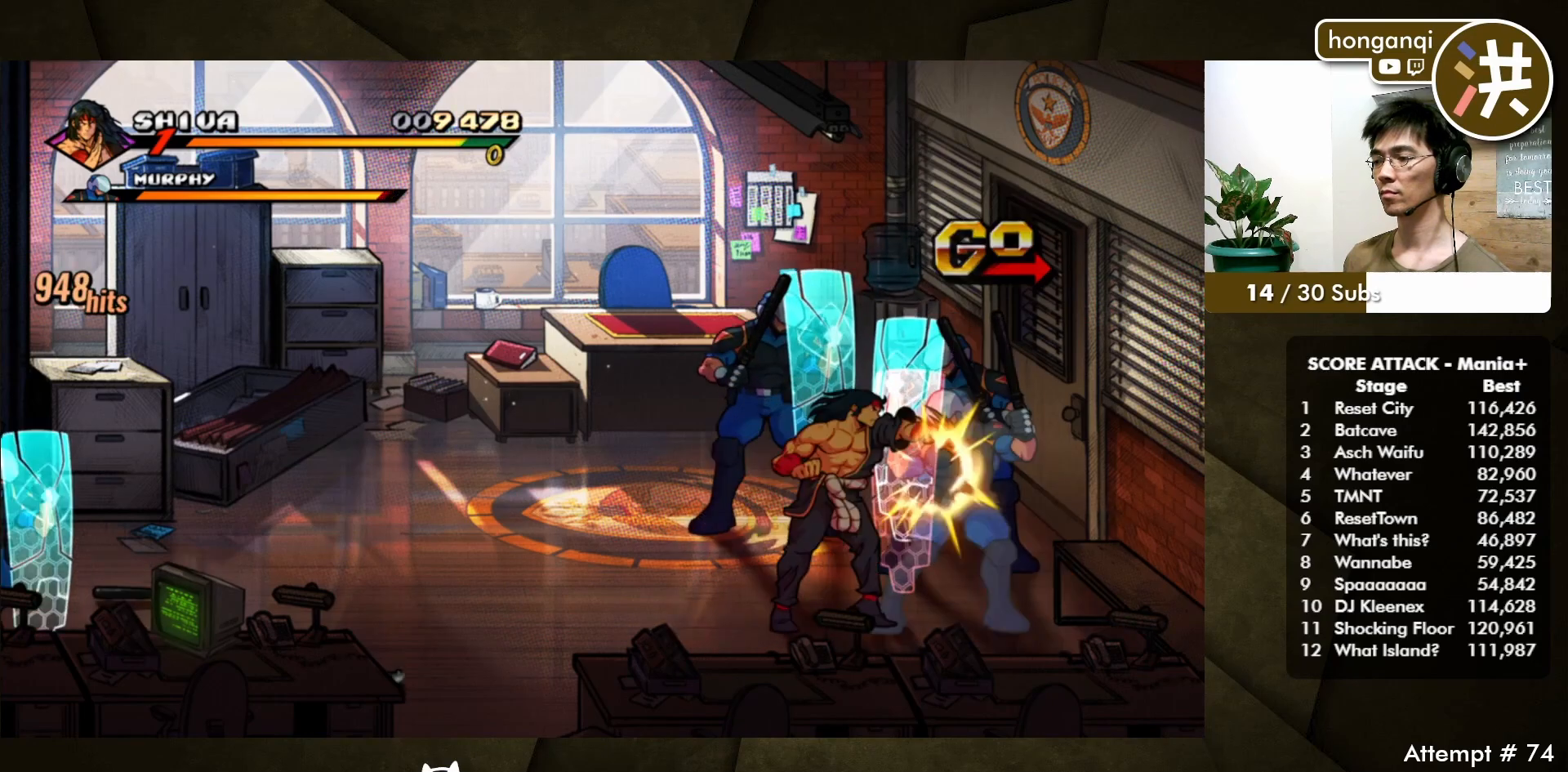
{"buttons": [], "events": [[17, "B", "down"], [117, "B", "up"], [200, "B", "down"], [267, "B", "up"]]}
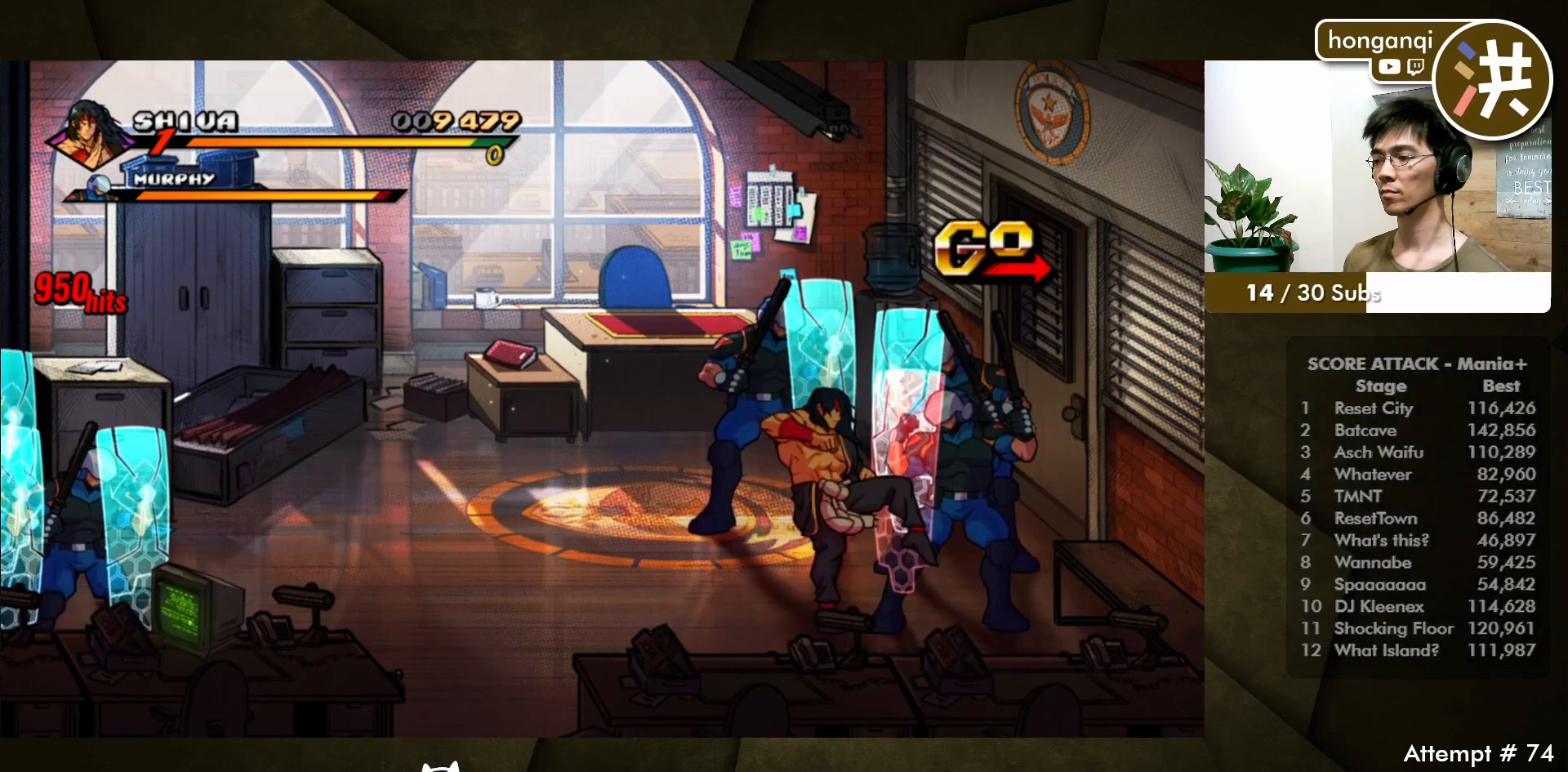
{"buttons": [], "events": [[17, "A", "down"], [167, "A", "up"]]}
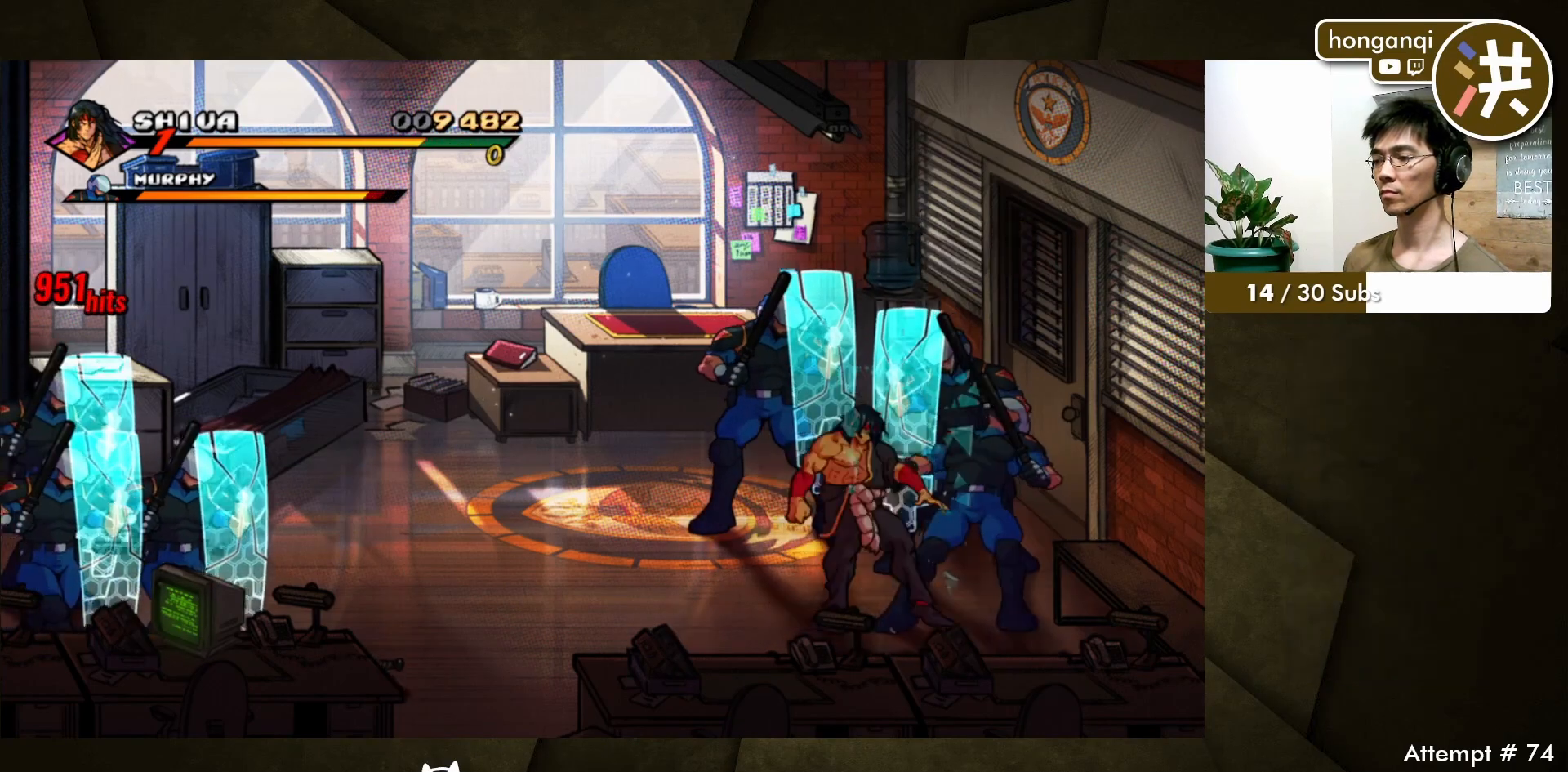
{"buttons": [], "events": [[33, "B", "down"], [133, "B", "up"], [200, "B", "down"], [300, "B", "up"], [400, "B", "down"], [483, "B", "up"]]}
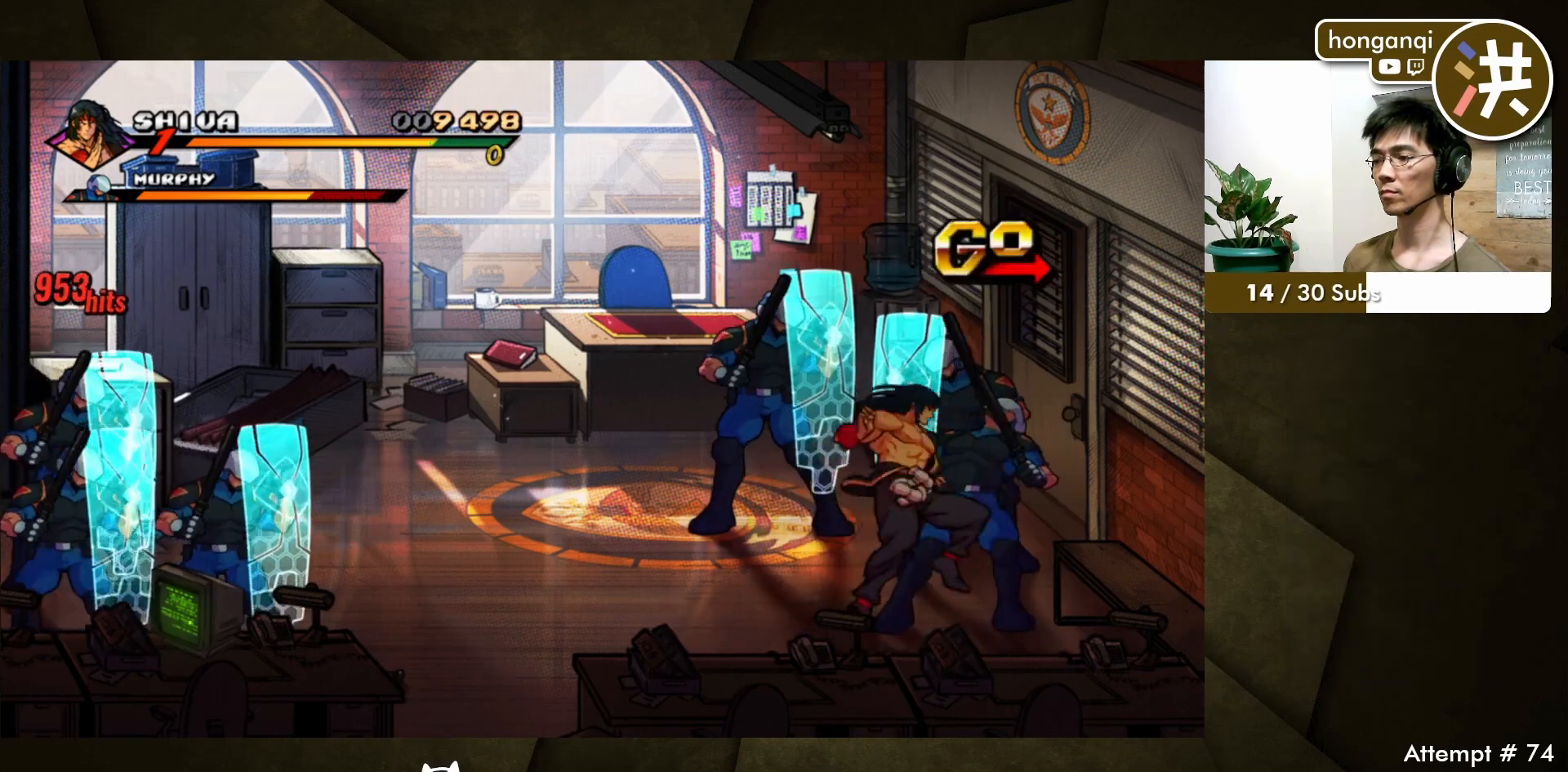
{"buttons": ["B"], "events": [[433, "B", "down"]]}
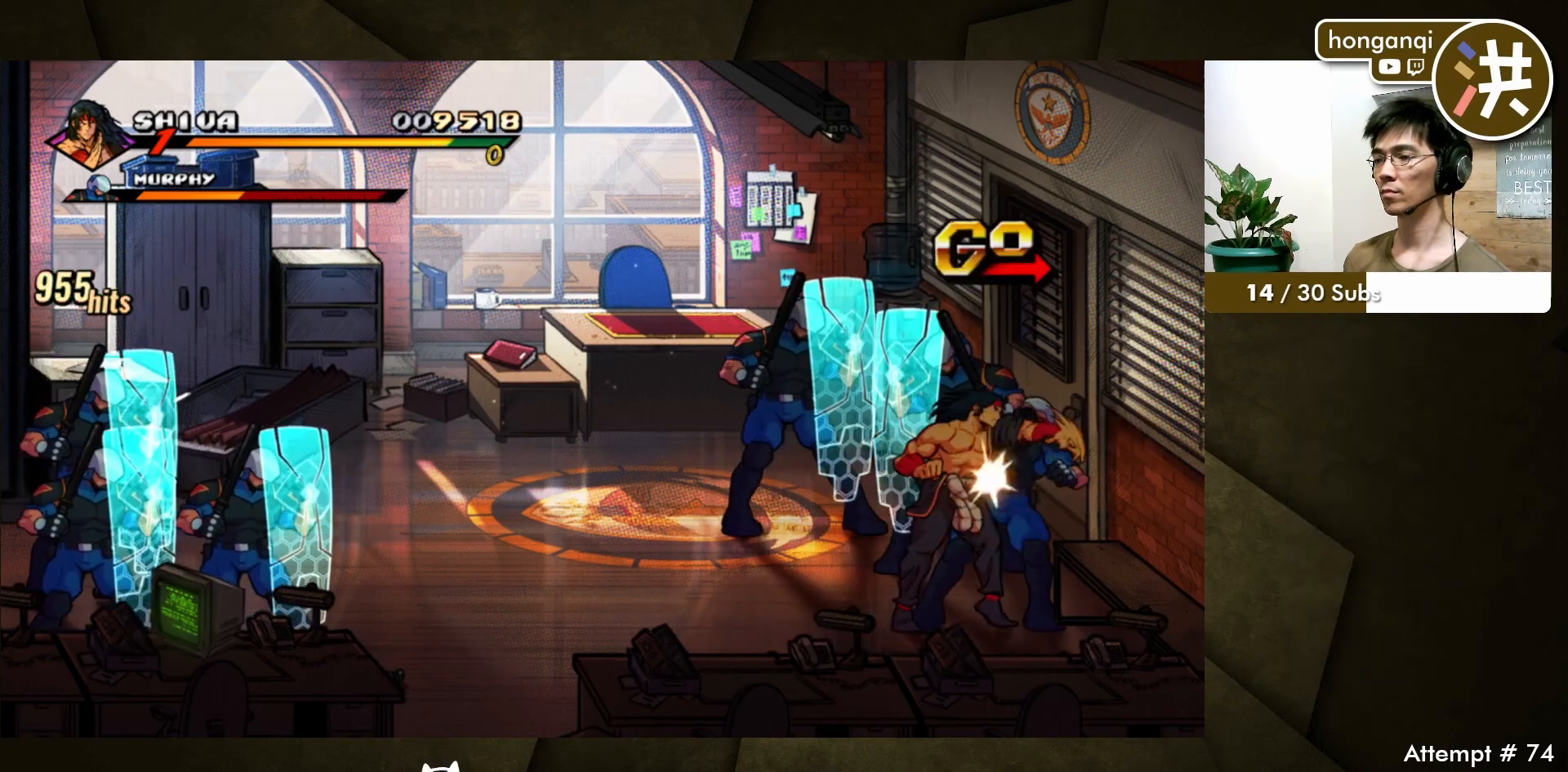
{"buttons": ["B"], "events": [[33, "B", "up"], [133, "B", "down"], [217, "B", "up"], [300, "B", "down"], [400, "B", "up"], [483, "B", "down"]]}
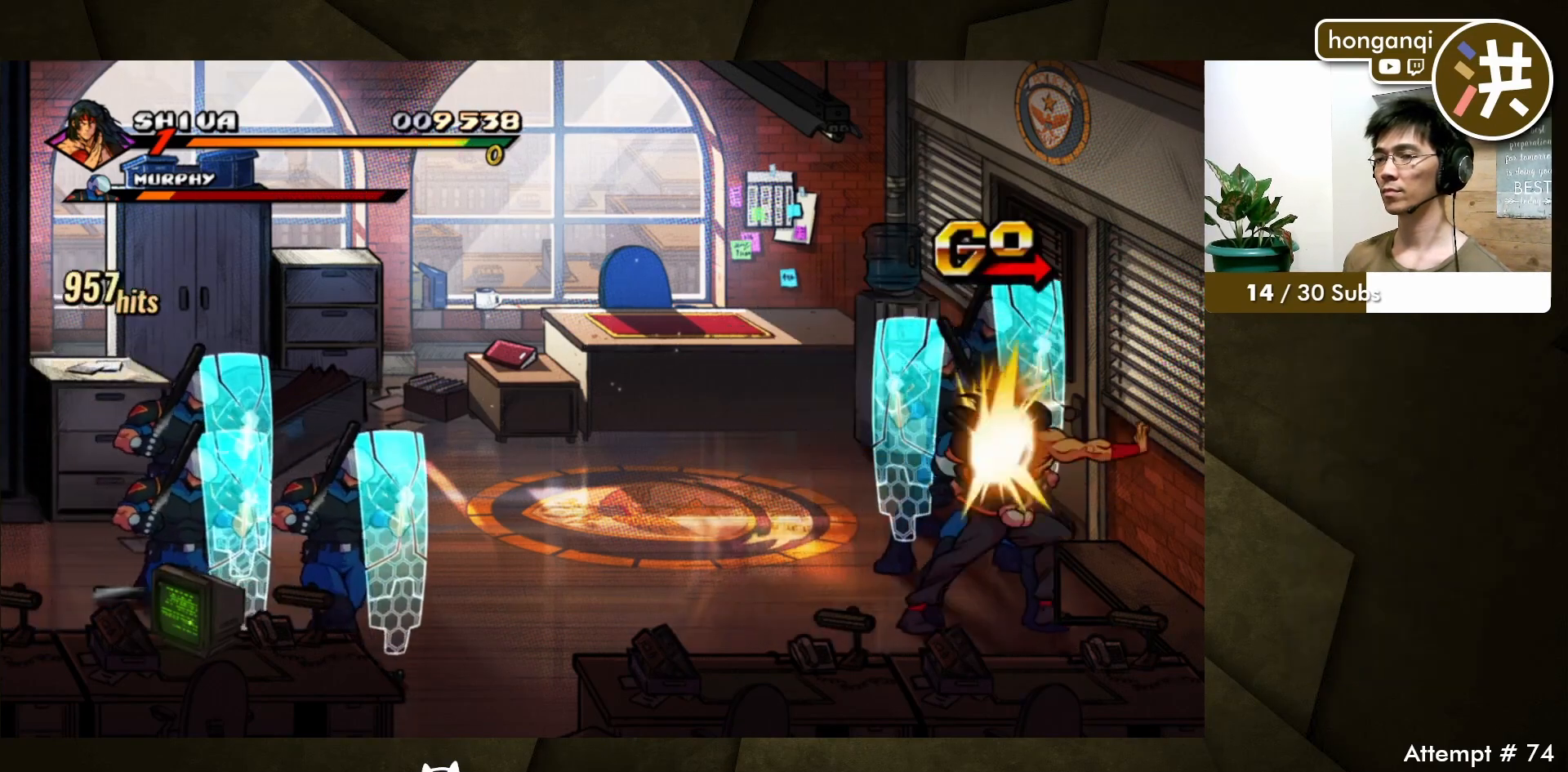
{"buttons": [], "events": [[83, "B", "up"], [200, "B", "down"], [317, "B", "up"]]}
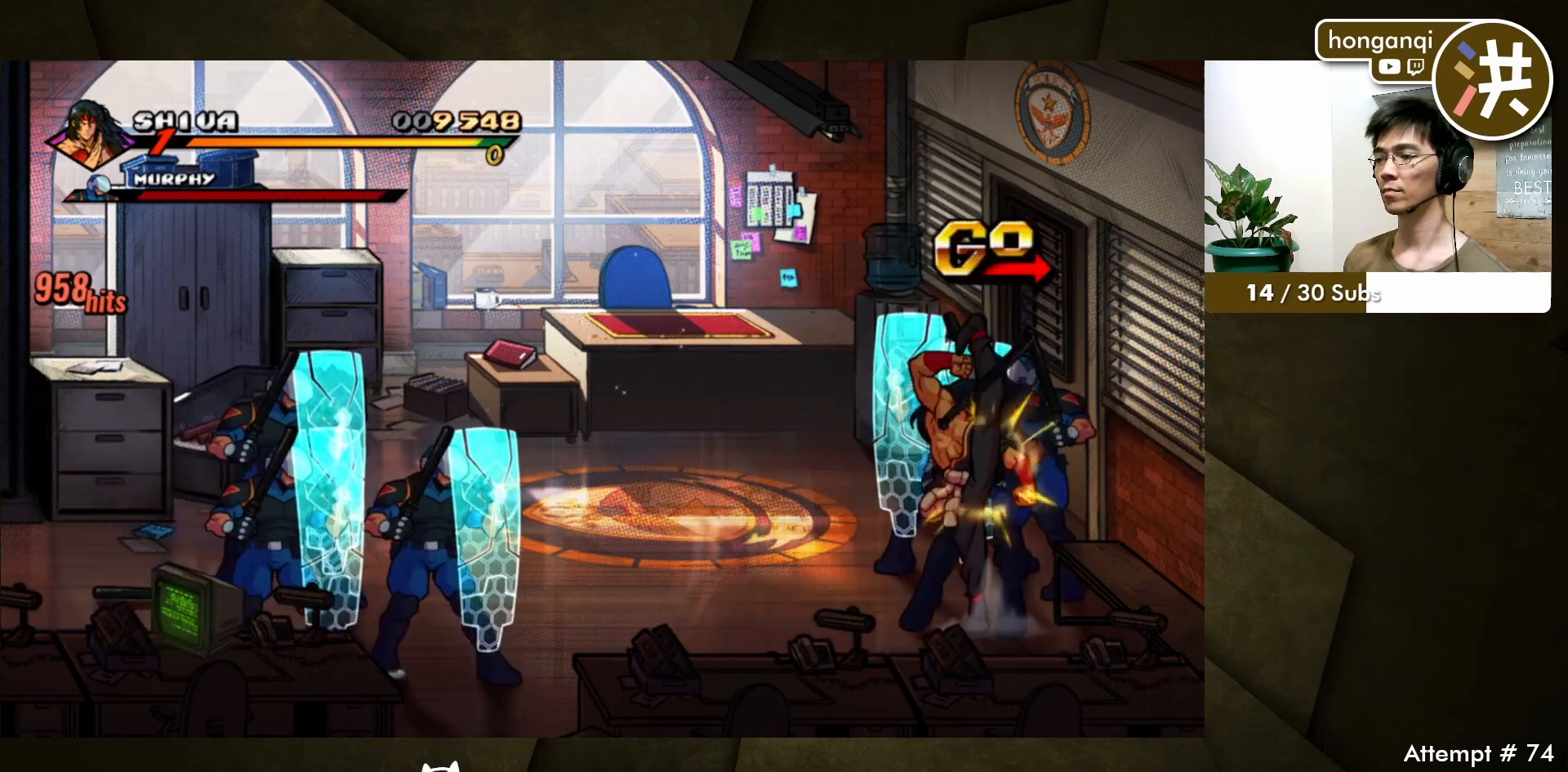
{"buttons": ["DPAD_LEFT"], "events": [[83, "DPAD_LEFT", "down"], [133, "DPAD_LEFT", "up"], [200, "DPAD_LEFT", "down"]]}
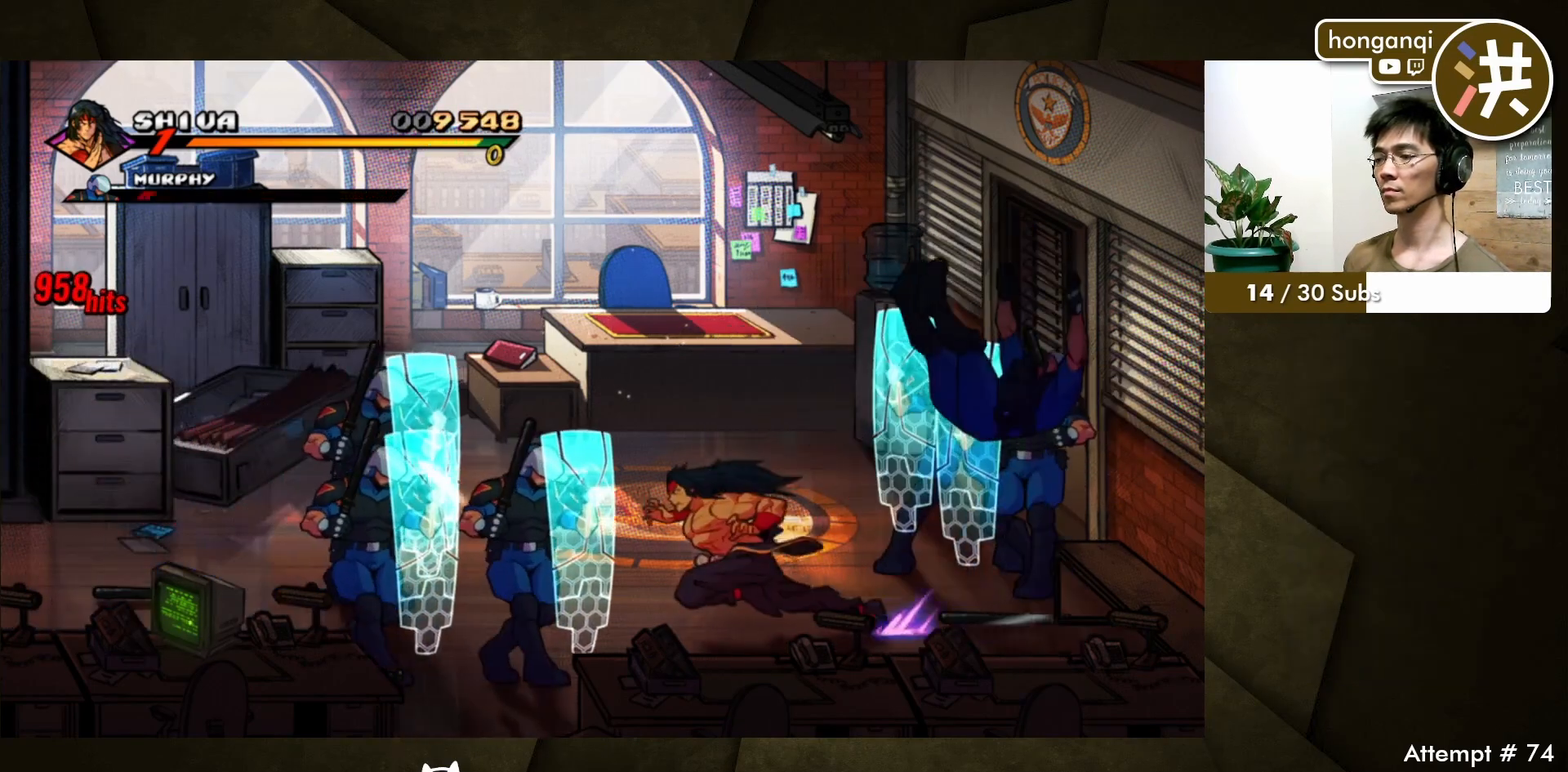
{"buttons": [], "events": [[50, "B", "down"], [133, "DPAD_LEFT", "up"], [150, "B", "up"], [233, "B", "down"], [317, "B", "up"], [400, "B", "down"], [483, "B", "up"]]}
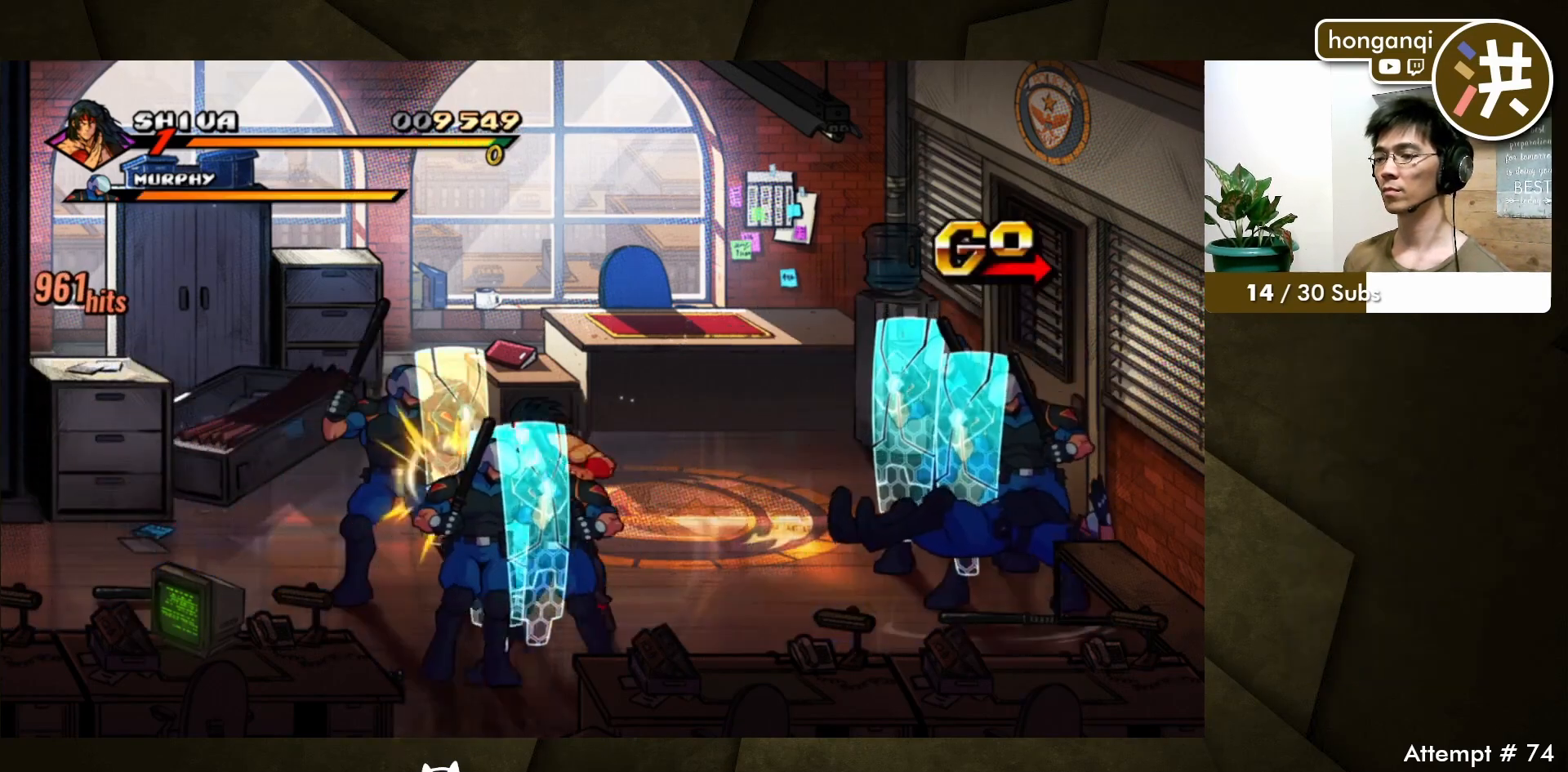
{"buttons": ["B", "DPAD_LEFT"], "events": [[83, "B", "down"], [167, "B", "up"], [217, "DPAD_LEFT", "down"], [300, "B", "down"], [383, "B", "up"], [450, "DPAD_LEFT", "up"], [467, "B", "down"], [483, "DPAD_LEFT", "down"]]}
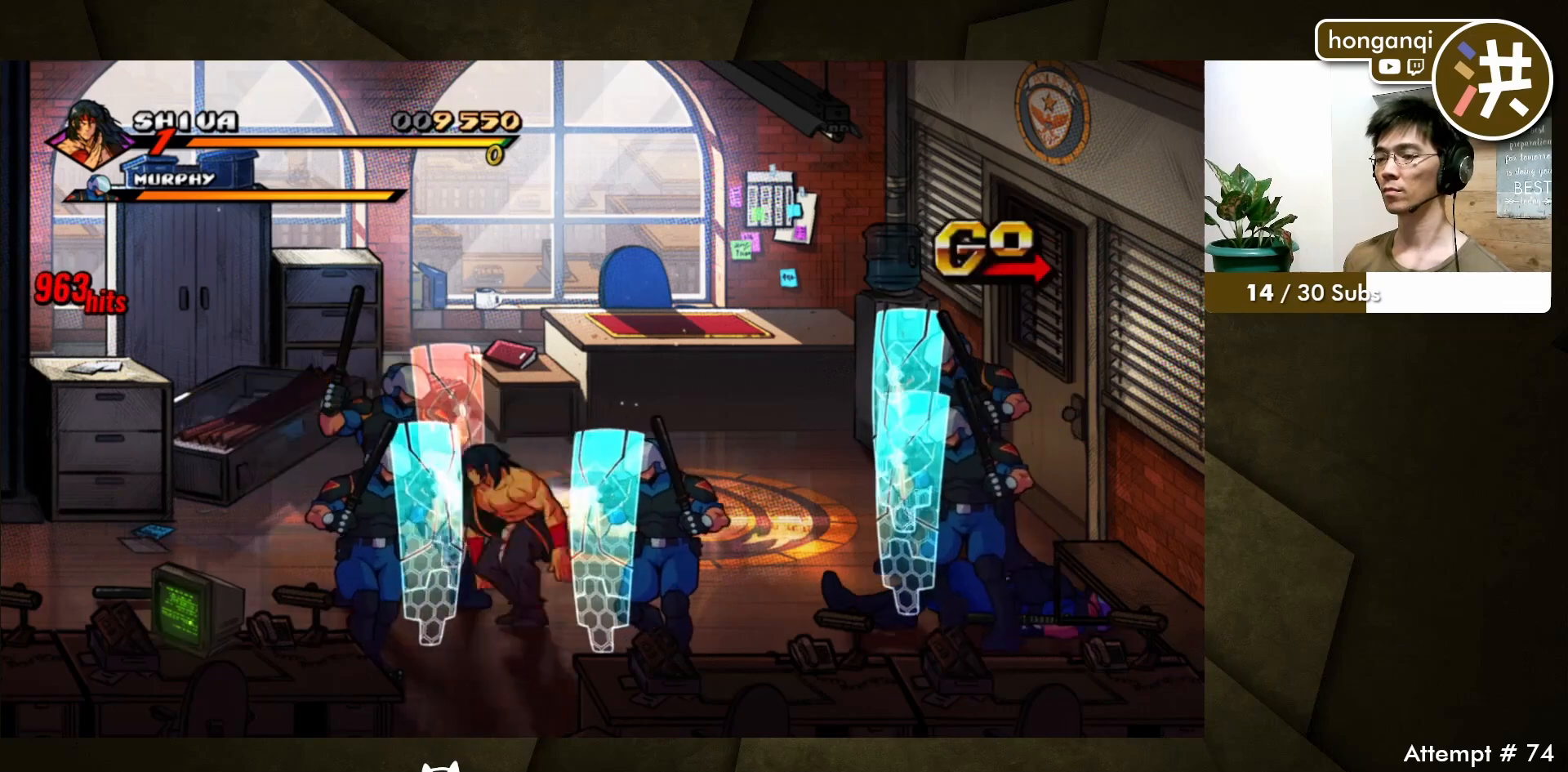
{"buttons": [], "events": [[33, "B", "up"], [83, "DPAD_LEFT", "up"], [117, "B", "down"], [117, "DPAD_LEFT", "down"], [183, "B", "up"], [217, "DPAD_LEFT", "up"]]}
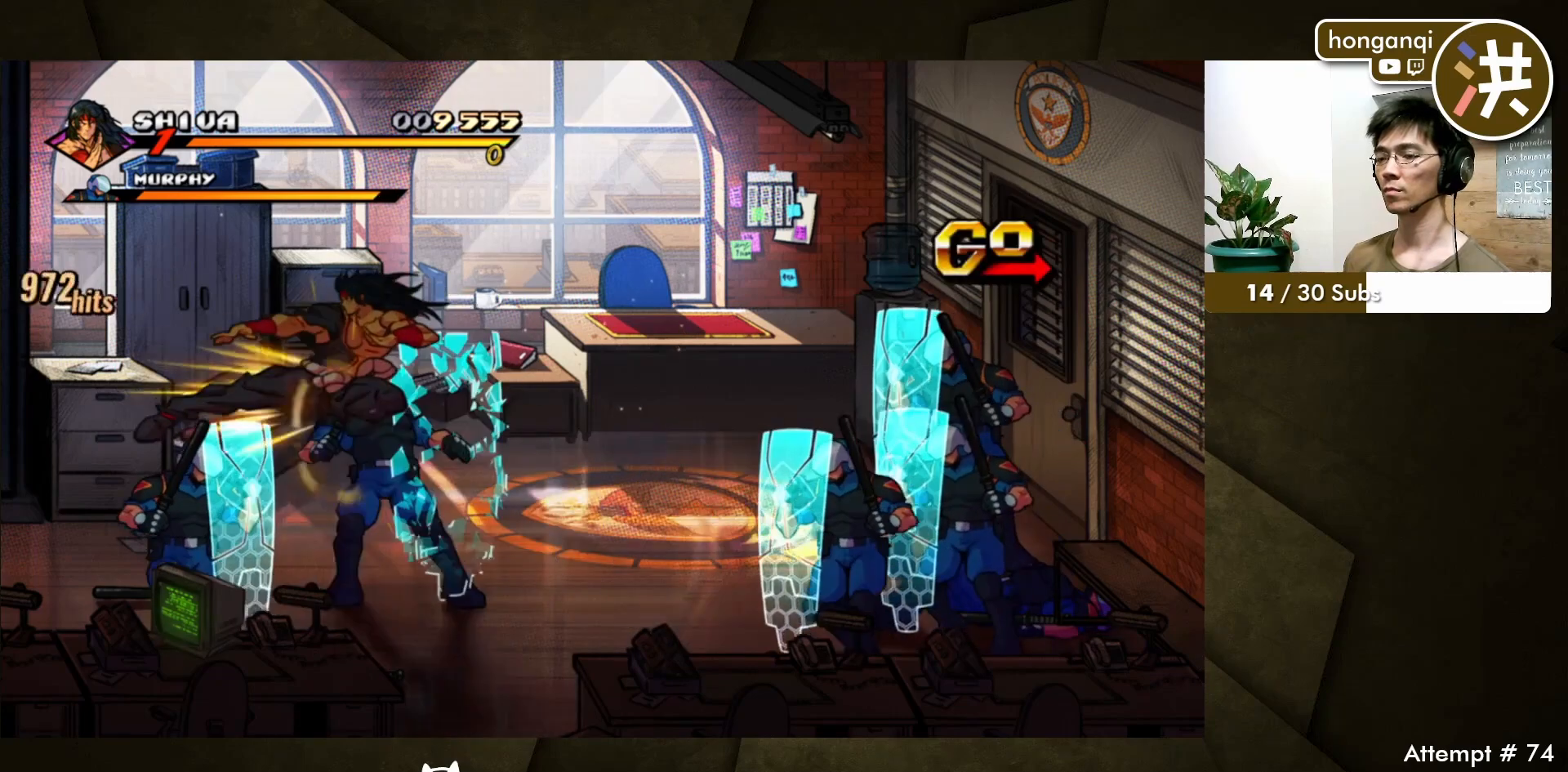
{"buttons": ["DPAD_RIGHT"], "events": [[367, "DPAD_RIGHT", "down"], [400, "DPAD_UP", "down"], [500, "DPAD_UP", "up"]]}
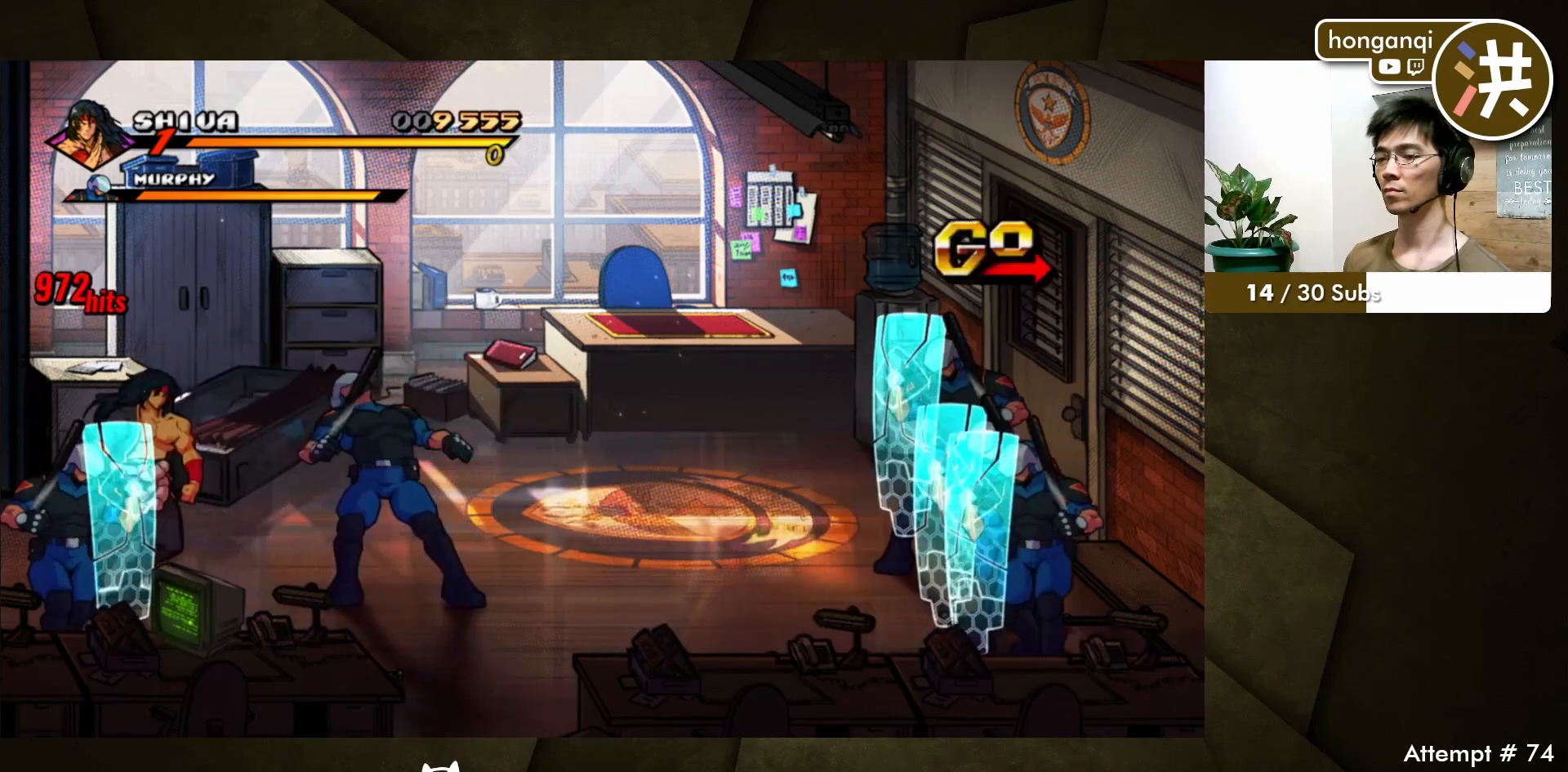
{"buttons": [], "events": [[150, "B", "down"], [250, "B", "up"], [333, "B", "down"], [417, "B", "up"], [450, "DPAD_RIGHT", "up"]]}
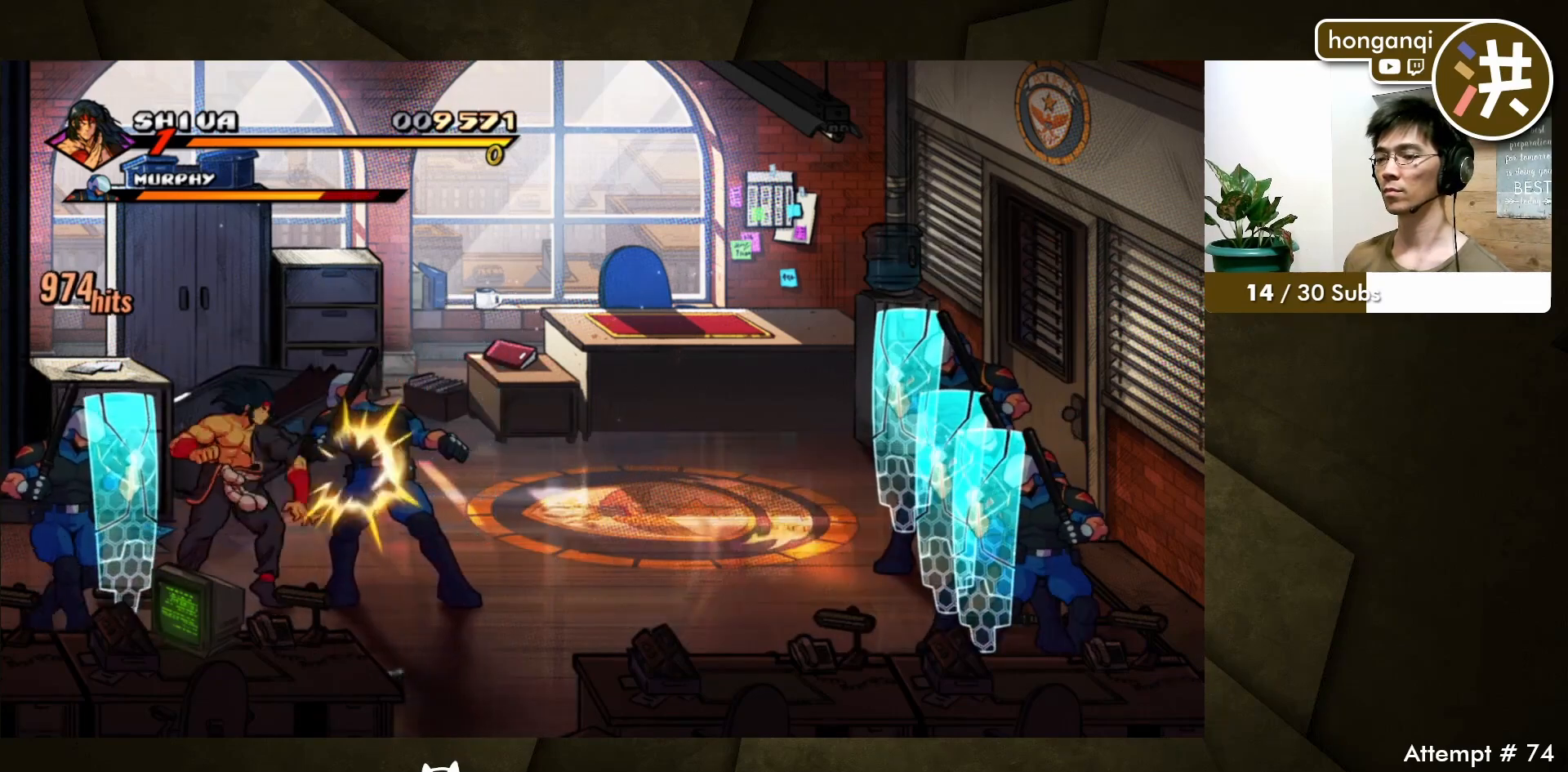
{"buttons": [], "events": [[67, "DPAD_RIGHT", "down"], [283, "B", "down"], [400, "B", "up"], [417, "DPAD_RIGHT", "up"]]}
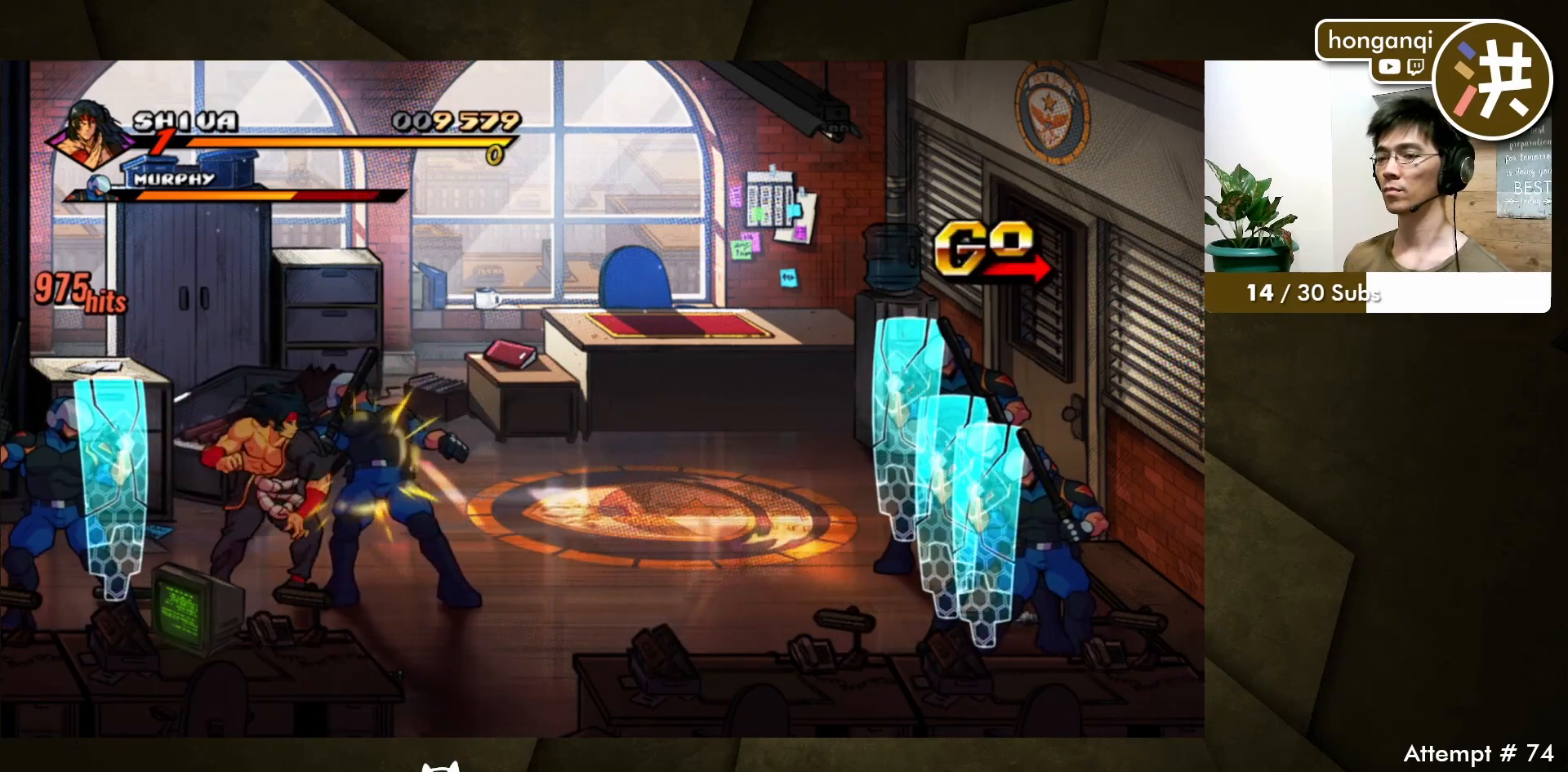
{"buttons": [], "events": [[33, "A", "down"], [133, "A", "up"], [367, "B", "down"], [383, "DPAD_LEFT", "down"], [433, "B", "up"], [450, "DPAD_LEFT", "up"]]}
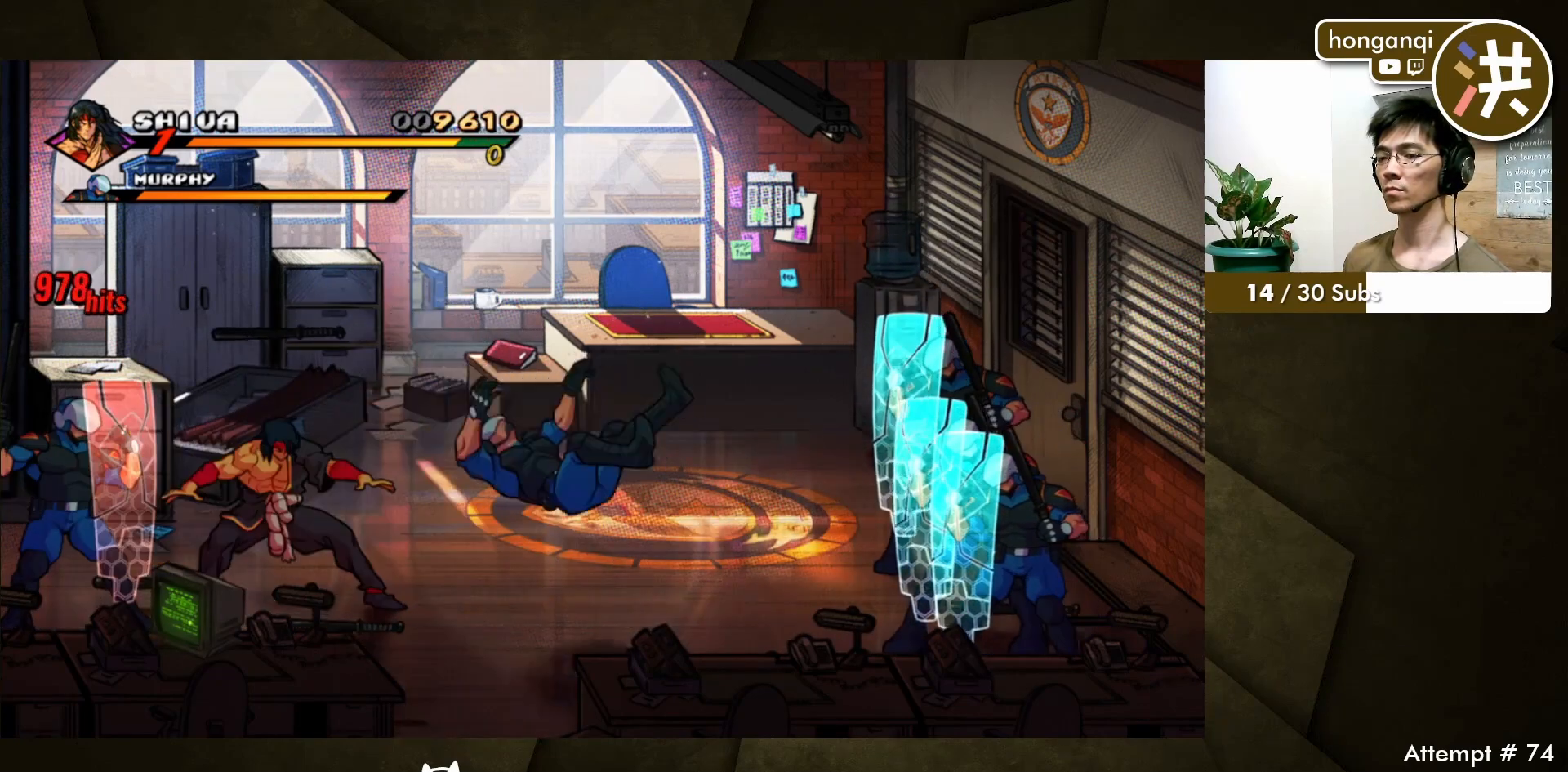
{"buttons": [], "events": [[17, "B", "down"], [17, "DPAD_LEFT", "down"], [83, "B", "up"], [100, "DPAD_LEFT", "up"], [133, "DPAD_LEFT", "down"], [150, "B", "down"], [233, "B", "up"], [233, "DPAD_LEFT", "up"], [267, "DPAD_LEFT", "down"], [300, "B", "down"], [383, "B", "up"], [383, "DPAD_LEFT", "up"]]}
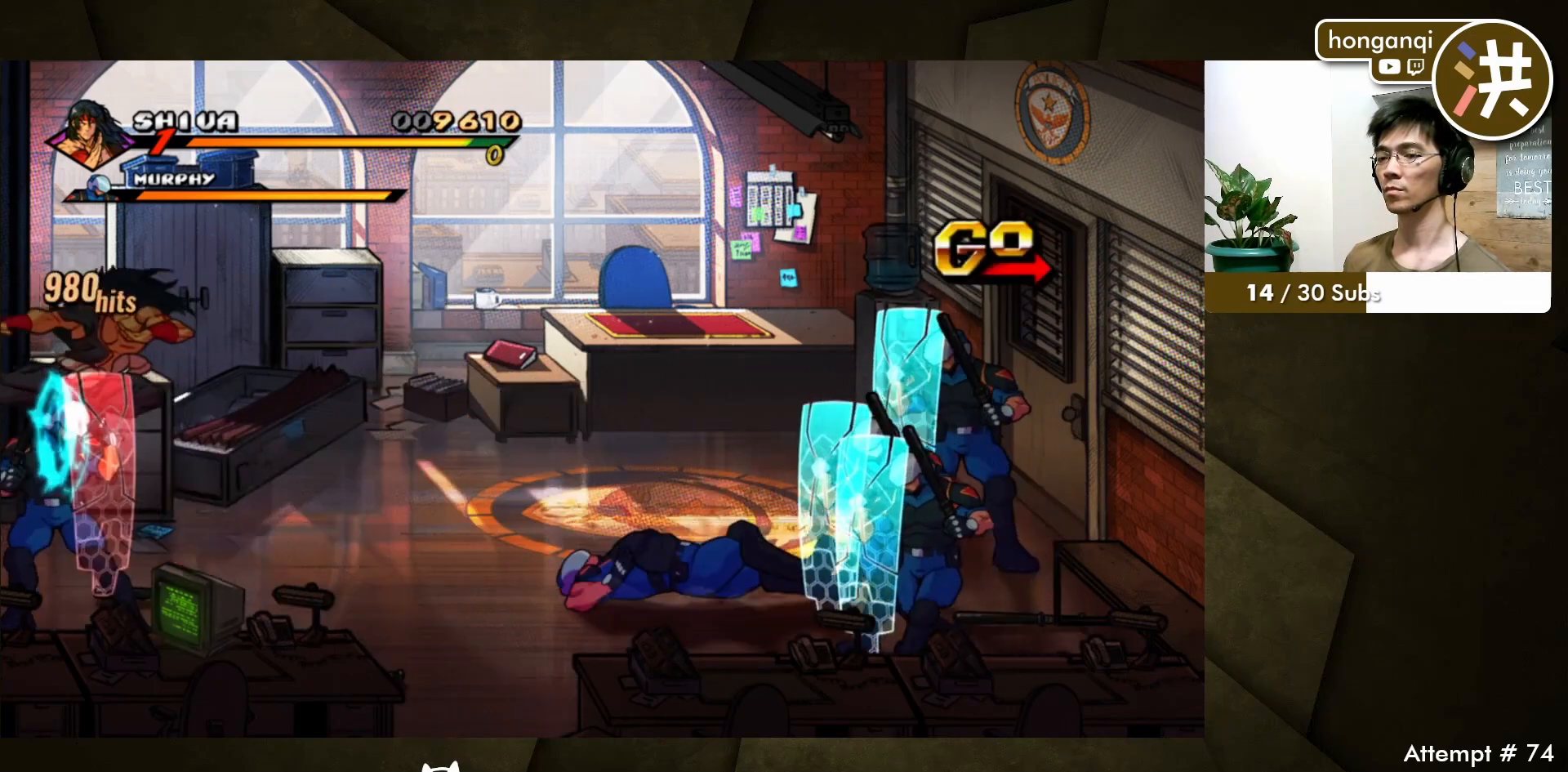
{"buttons": [], "events": []}
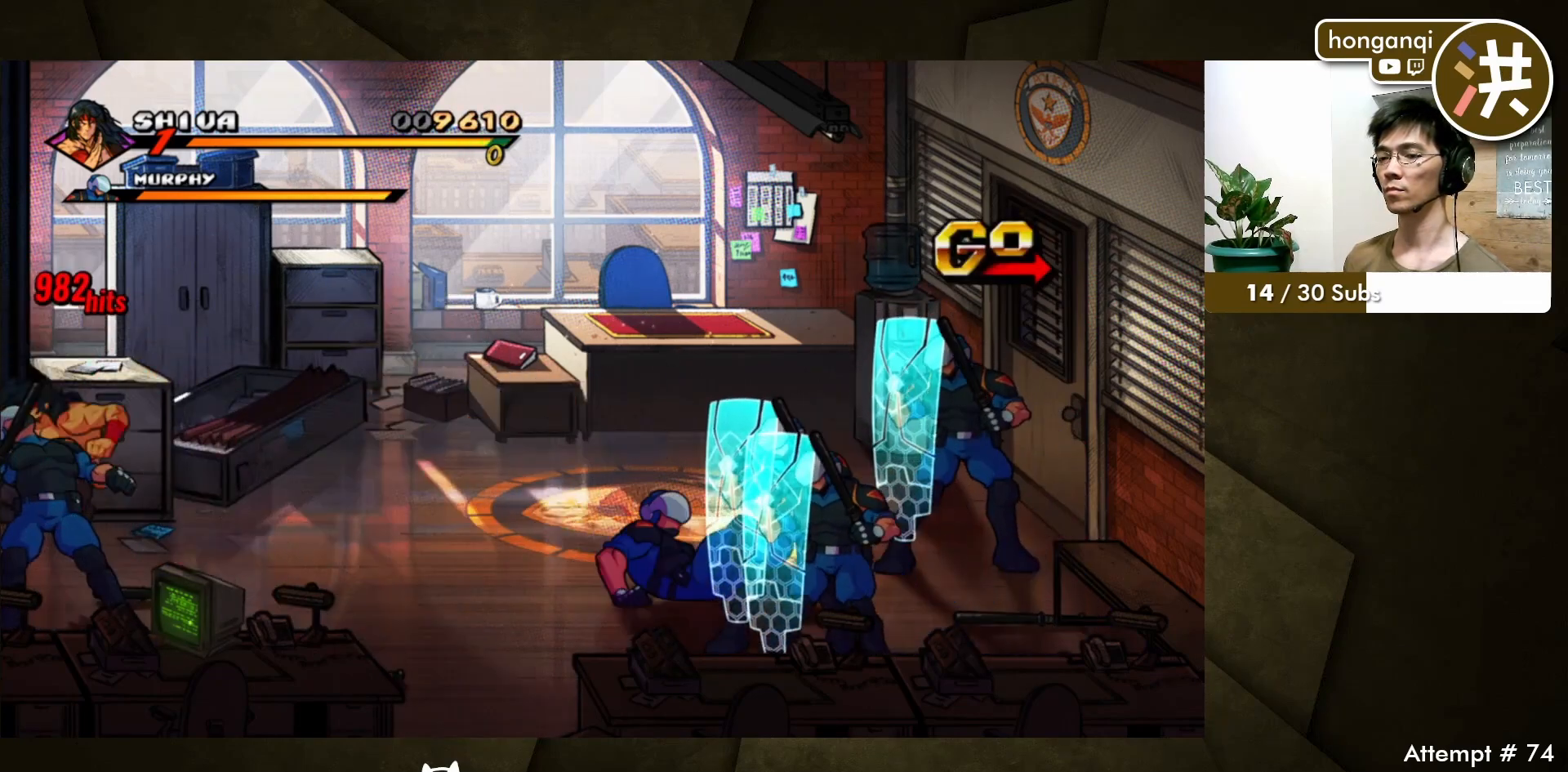
{"buttons": ["DPAD_LEFT"], "events": [[83, "DPAD_DOWN", "down"], [117, "DPAD_LEFT", "down"], [167, "DPAD_DOWN", "up"], [183, "B", "down"], [250, "B", "up"], [350, "B", "down"], [433, "B", "up"]]}
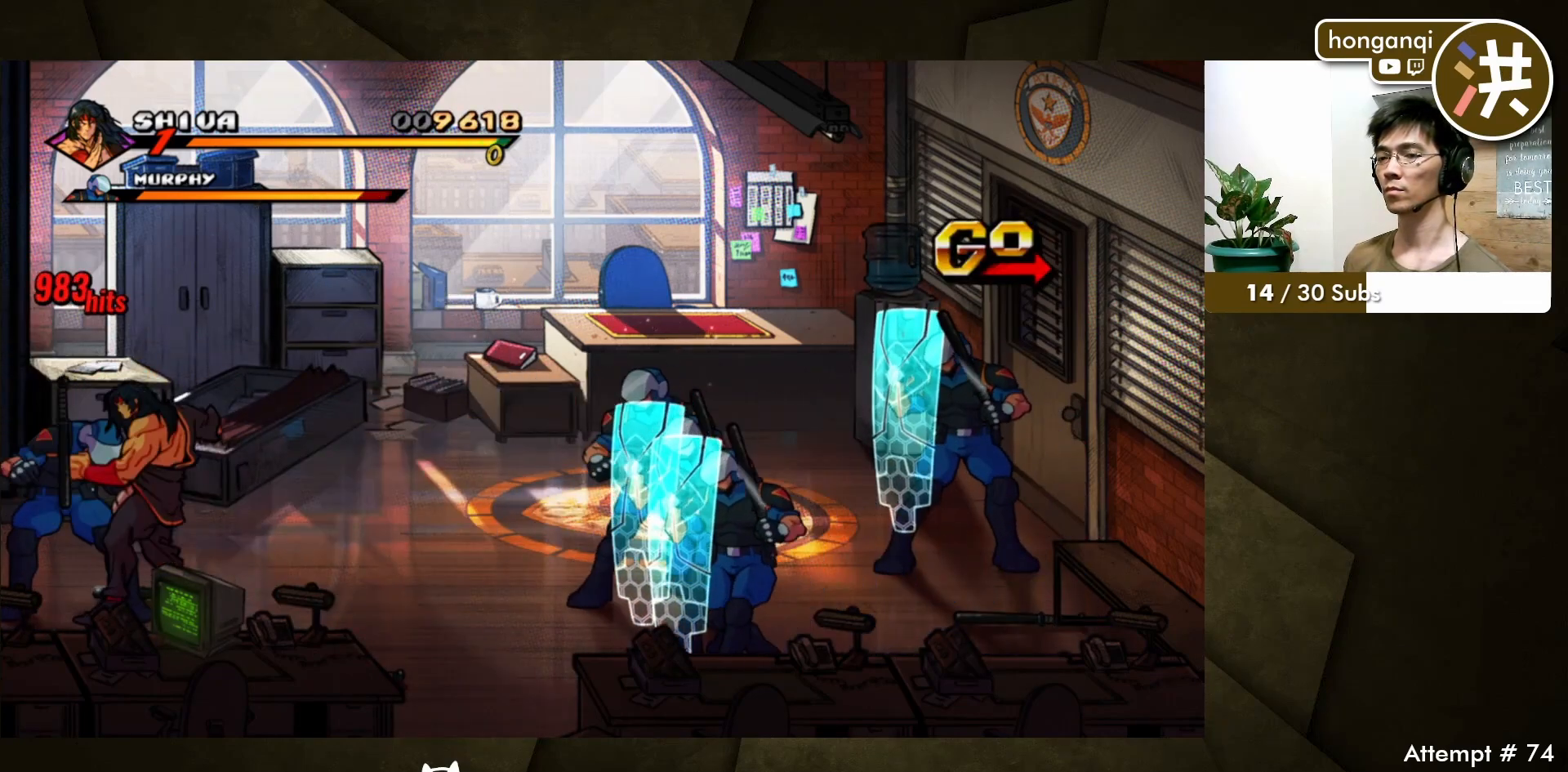
{"buttons": [], "events": [[117, "DPAD_LEFT", "up"], [133, "DPAD_RIGHT", "down"], [183, "B", "down"], [317, "B", "up"], [367, "DPAD_RIGHT", "up"]]}
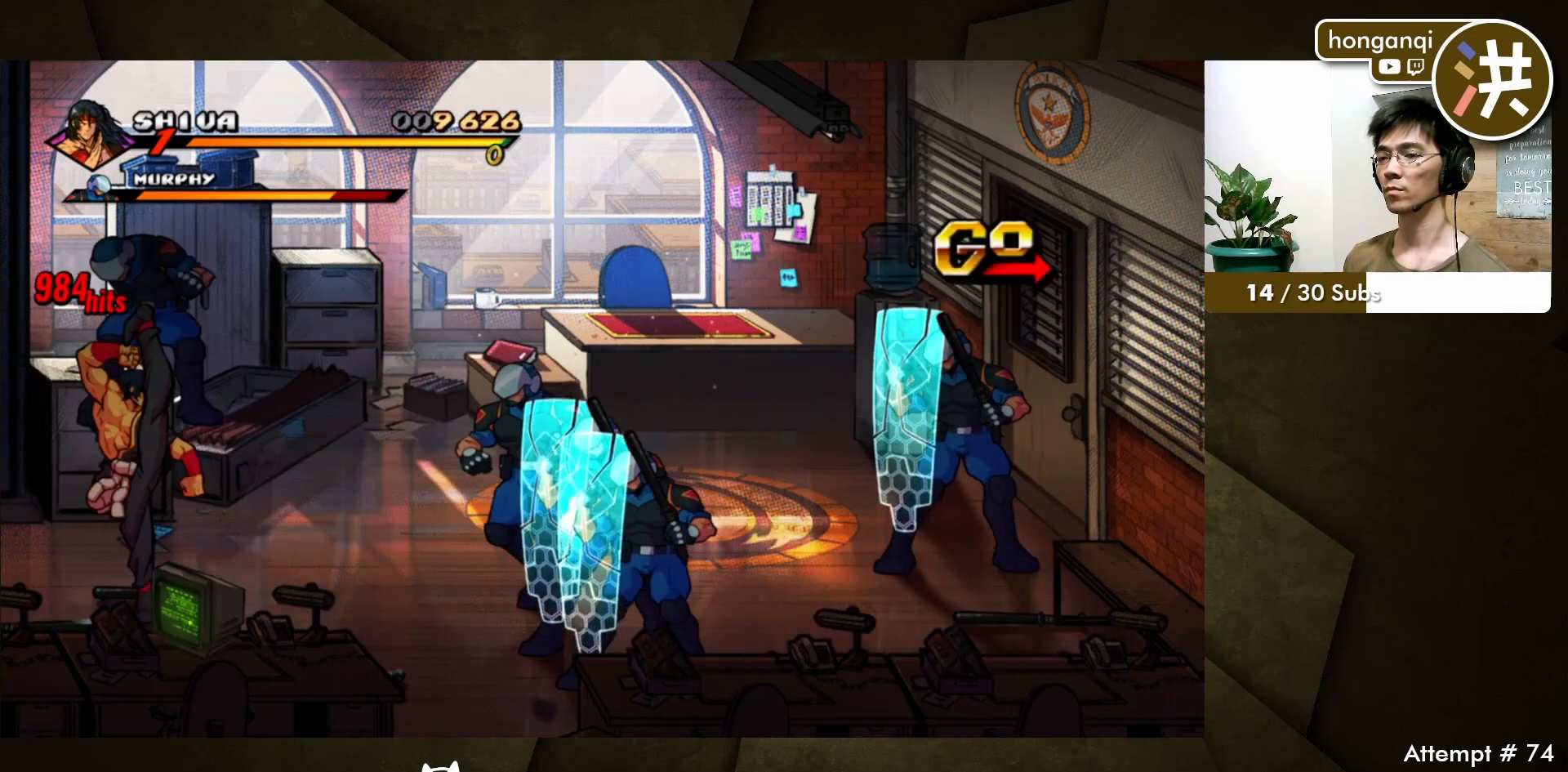
{"buttons": ["DPAD_RIGHT"], "events": [[117, "DPAD_RIGHT", "down"], [317, "A", "down"], [450, "A", "up"]]}
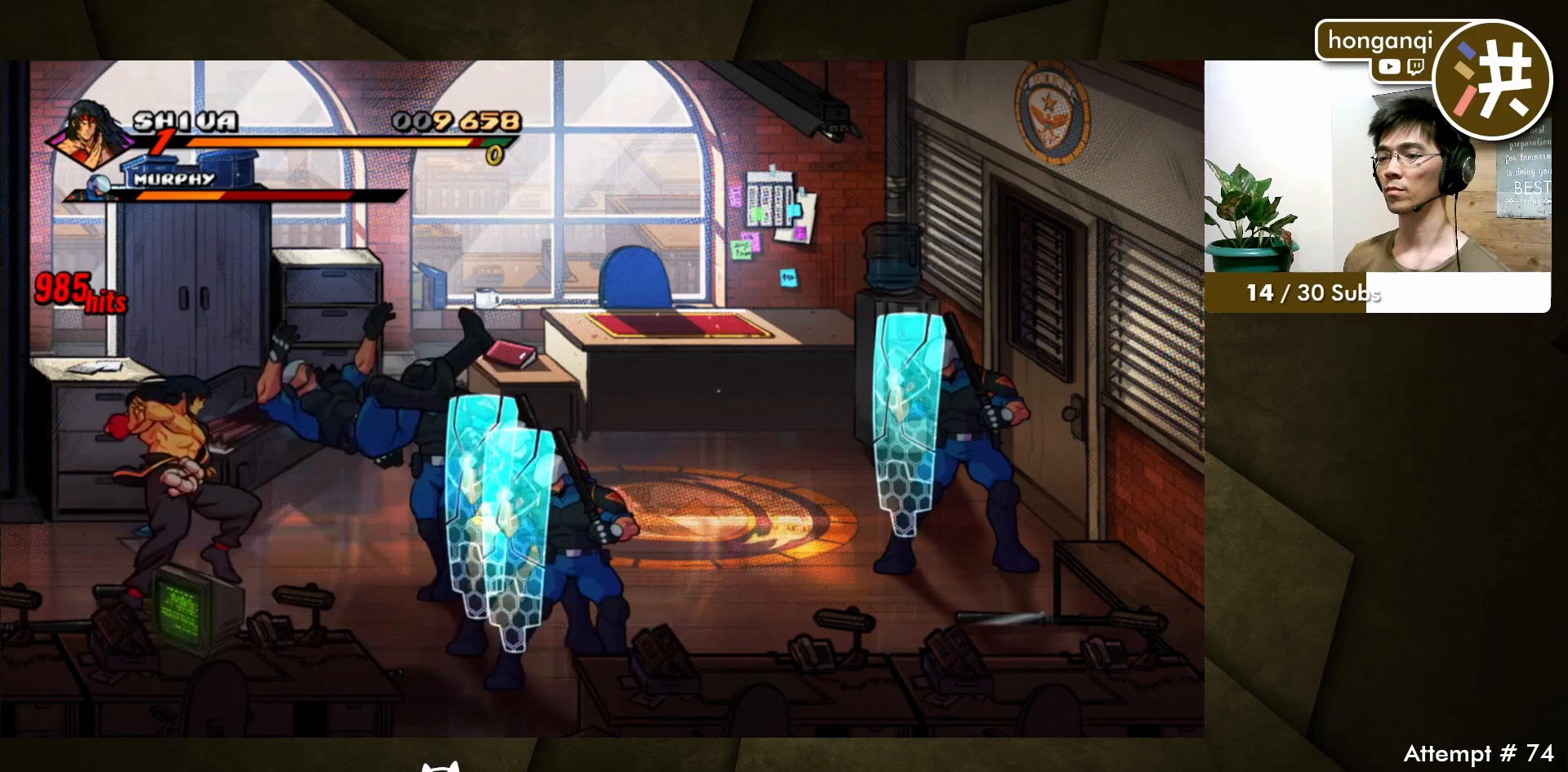
{"buttons": ["DPAD_RIGHT"], "events": [[50, "DPAD_RIGHT", "up"], [150, "DPAD_RIGHT", "down"], [233, "DPAD_RIGHT", "up"], [300, "DPAD_RIGHT", "down"]]}
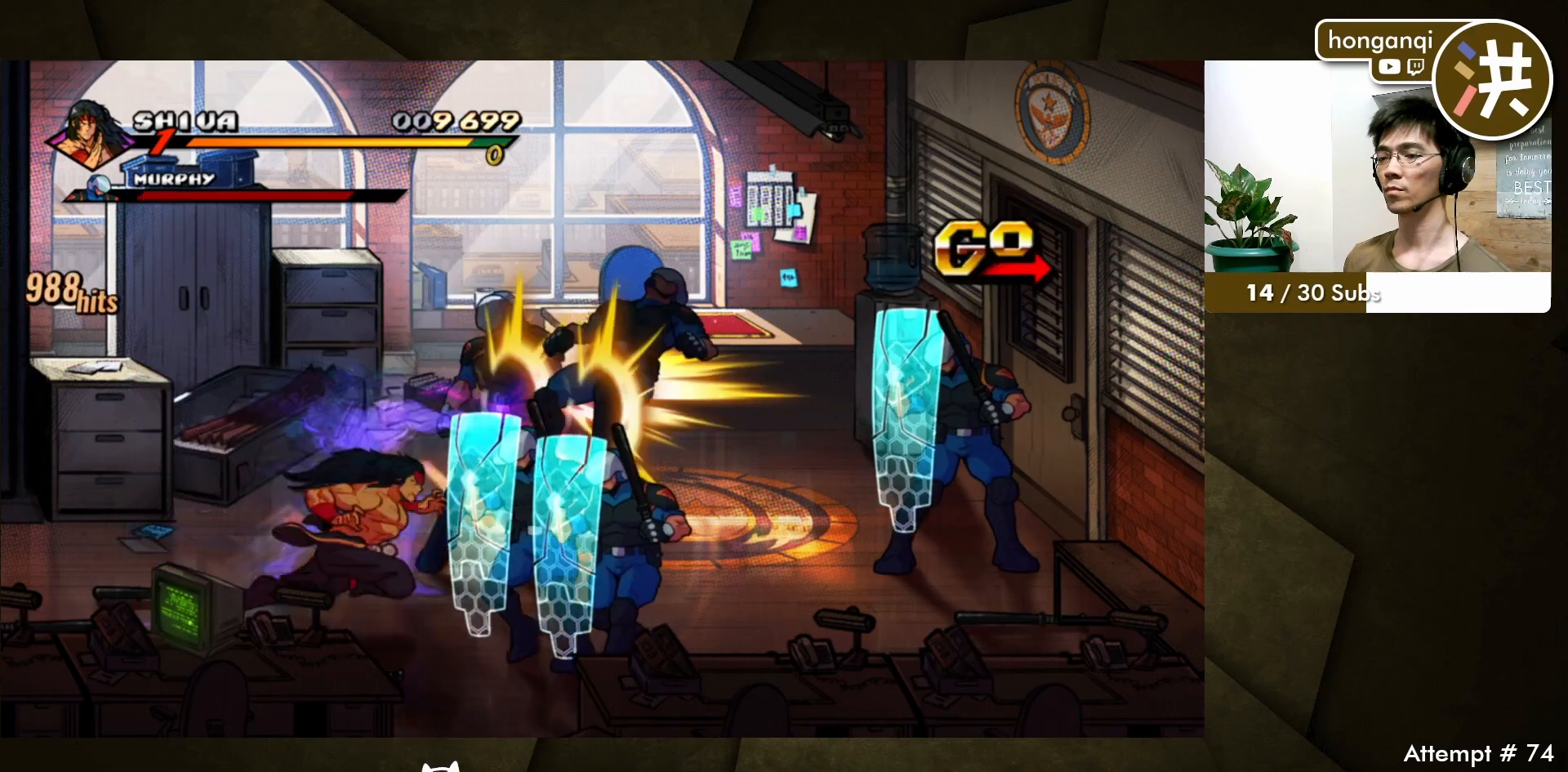
{"buttons": [], "events": [[67, "B", "down"], [200, "B", "up"], [200, "DPAD_RIGHT", "up"]]}
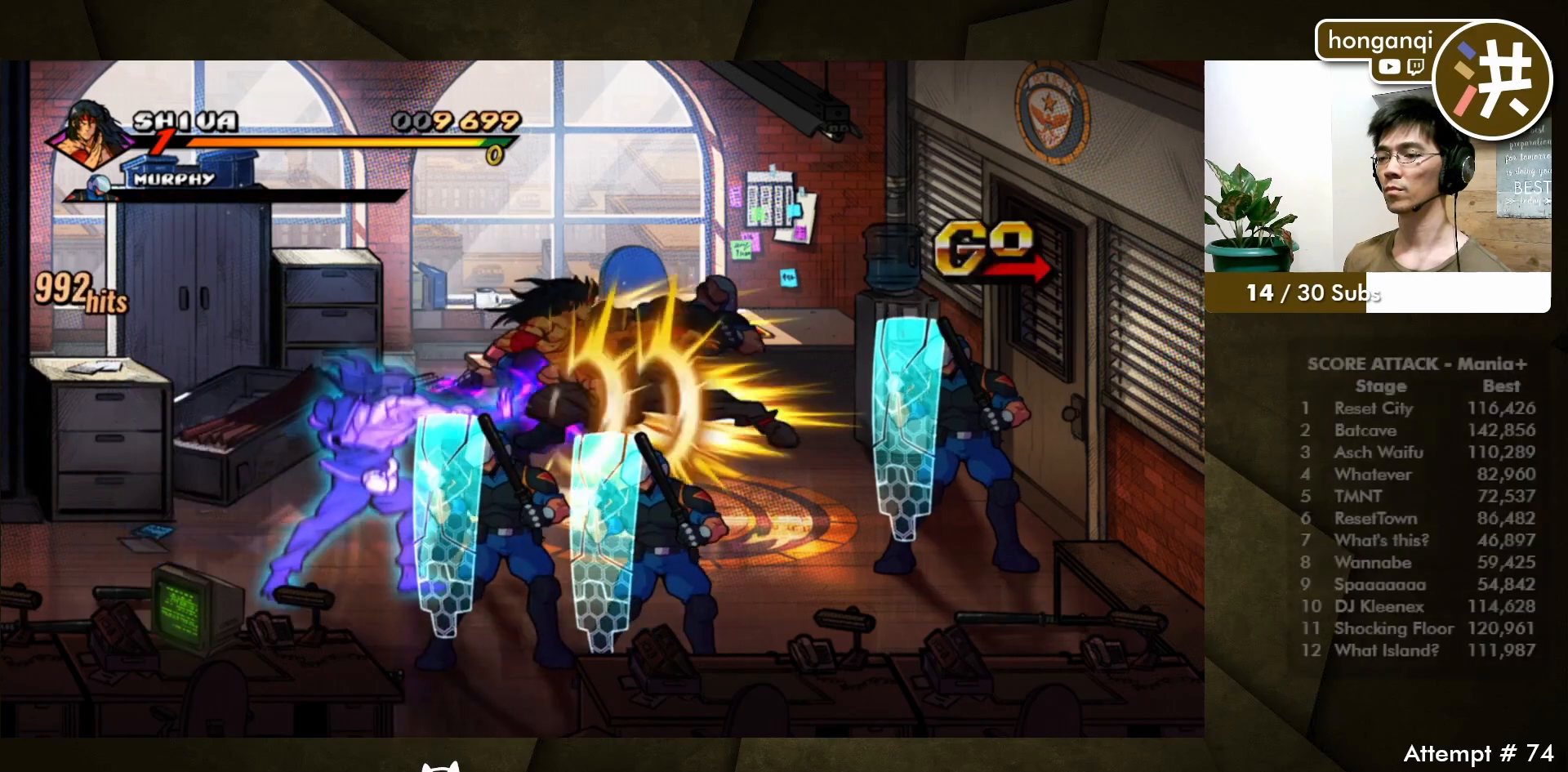
{"buttons": [], "events": []}
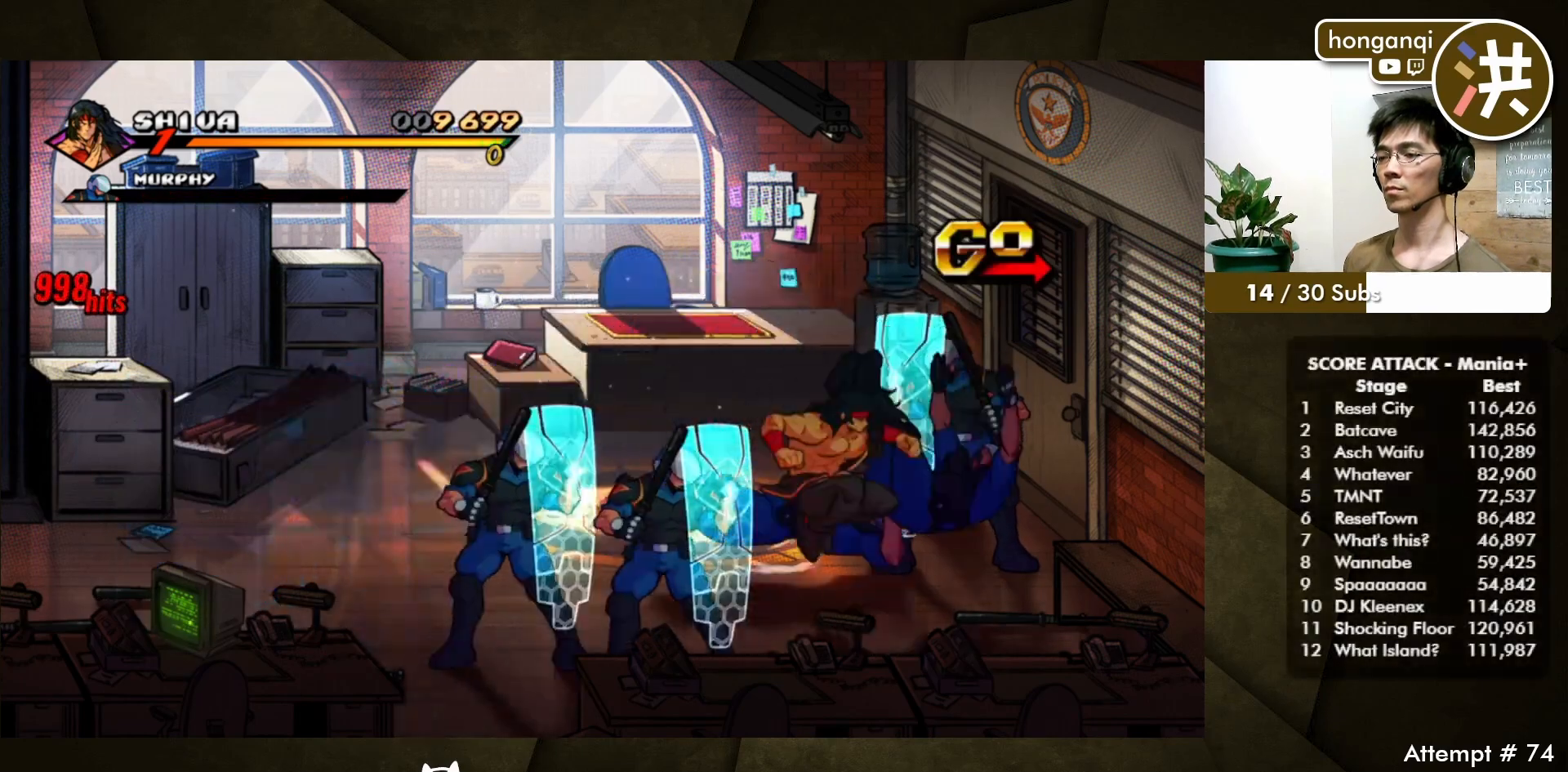
{"buttons": ["B"], "events": [[83, "DPAD_DOWN", "down"], [100, "DPAD_LEFT", "down"], [267, "DPAD_DOWN", "up"], [300, "B", "down"], [350, "DPAD_LEFT", "up"], [417, "B", "up"], [483, "B", "down"]]}